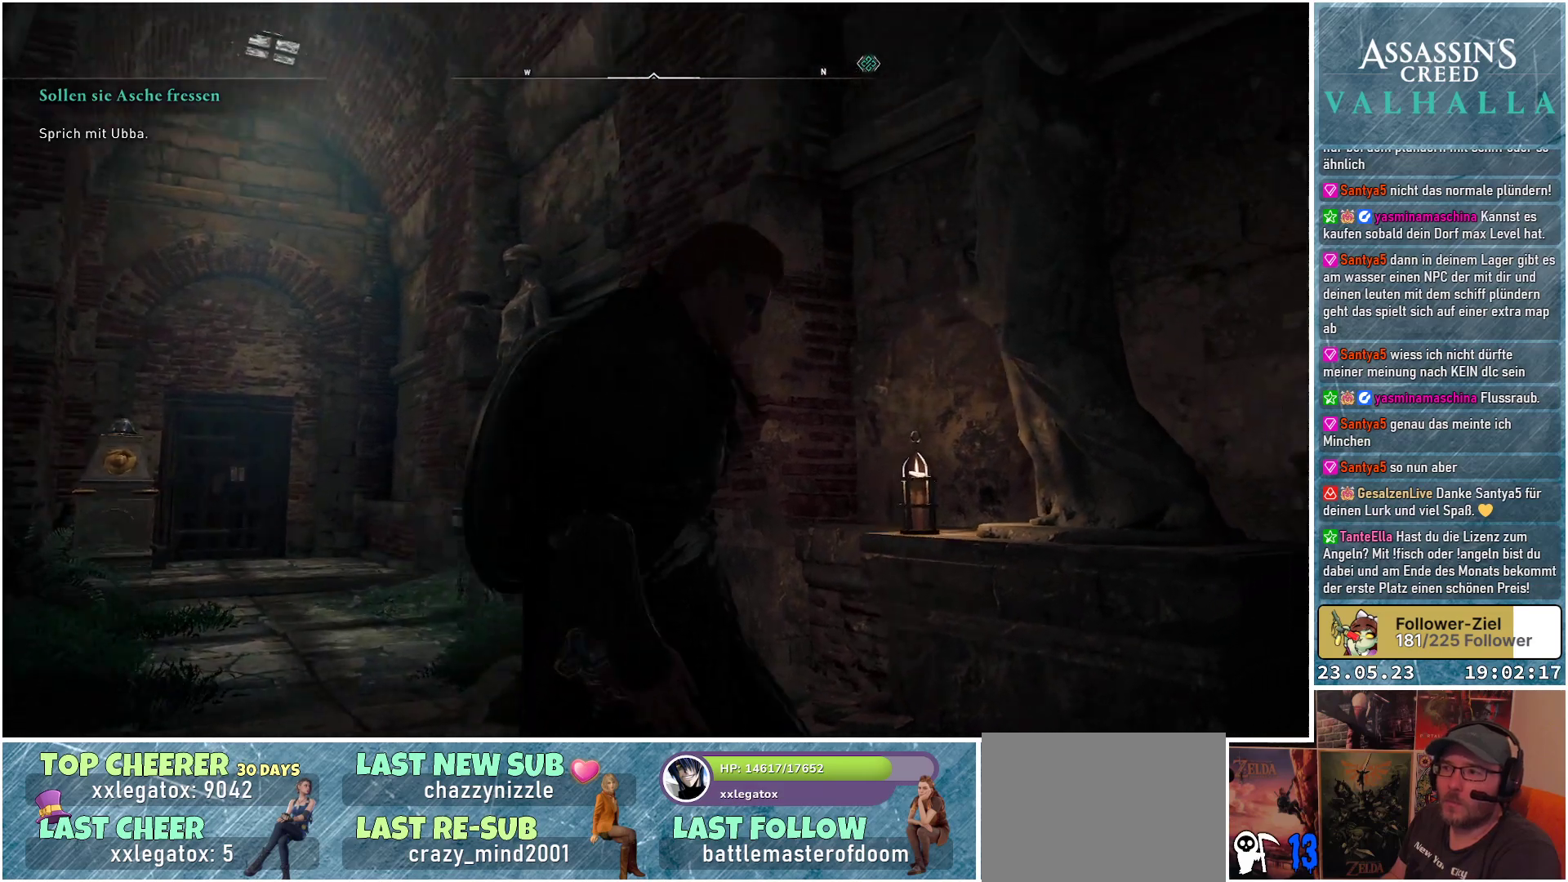
Gameplay with a controller (Xbox layout); each line is a JSON object with the inputs held at the frame after it. "events" lists button and stick changes between this image and that frame as [ms after this image, input, new state], when the widget could be followed in between.
{"buttons": [], "left_stick": "center", "right_stick": "up", "events": [[33, "right_stick", "up"]]}
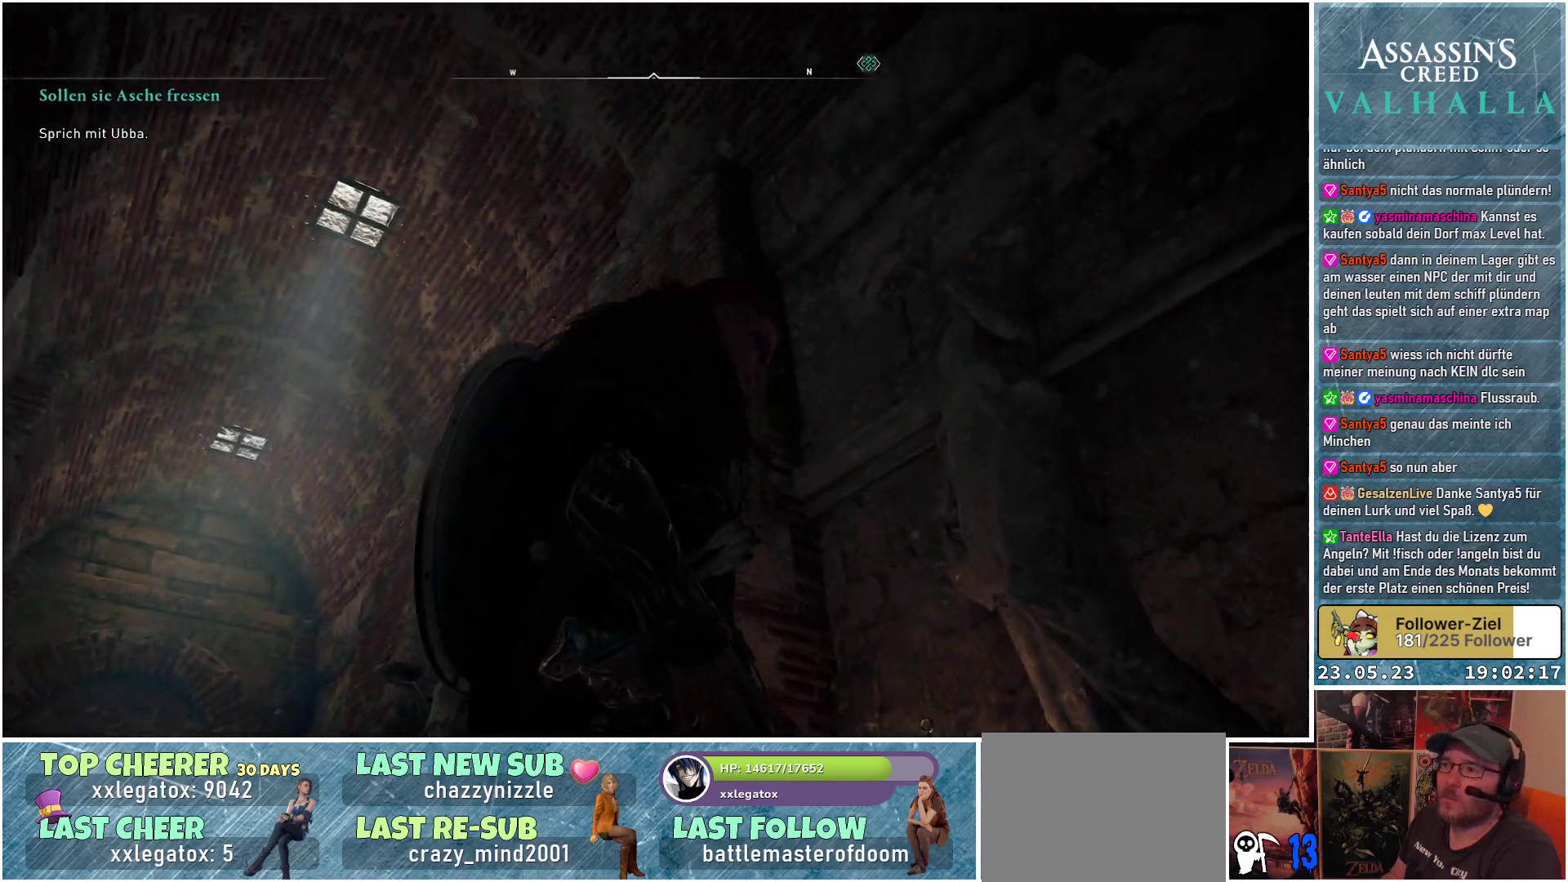
{"buttons": [], "left_stick": "up-left", "right_stick": "down-left", "events": [[50, "right_stick", "center"], [267, "left_stick", "up-left"], [267, "right_stick", "down-left"]]}
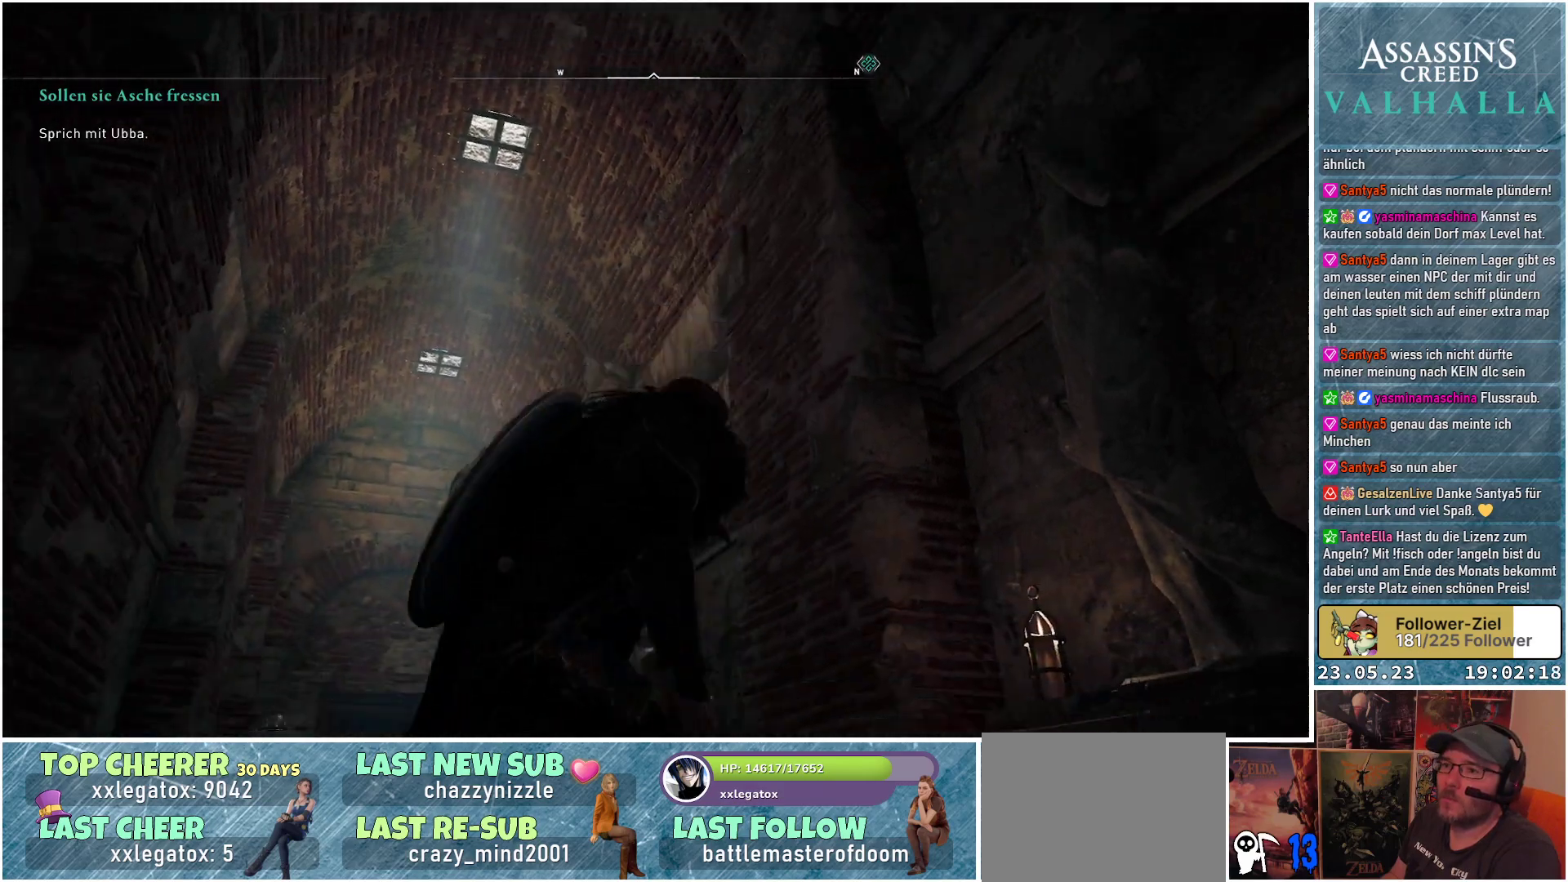
{"buttons": [], "left_stick": "up", "right_stick": "center", "events": [[17, "left_stick", "up"], [250, "right_stick", "down"], [400, "right_stick", "center"]]}
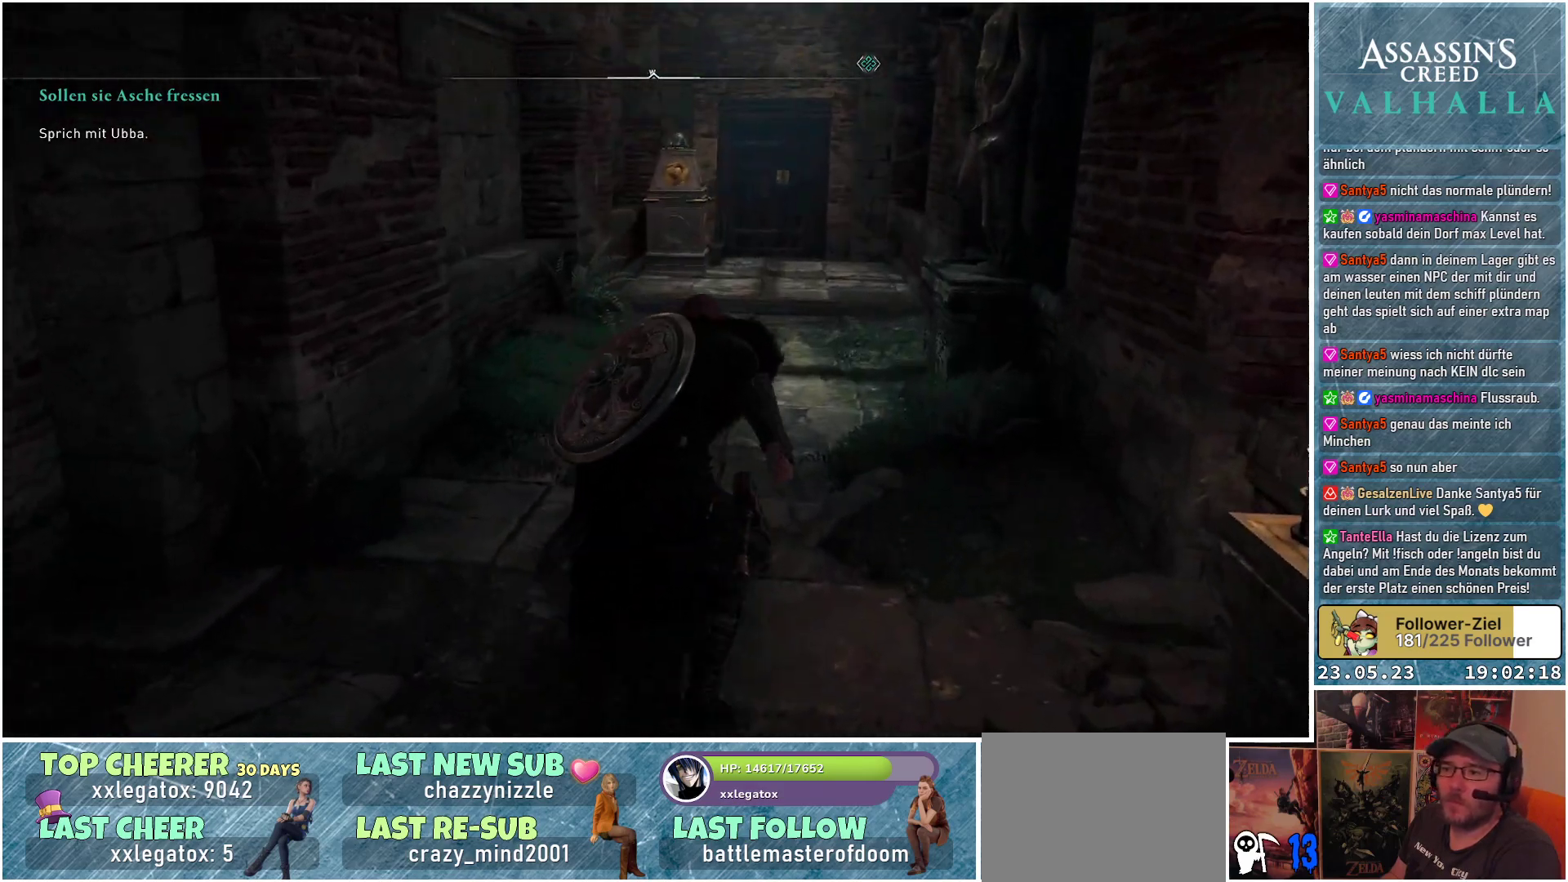
{"buttons": [], "left_stick": "up", "right_stick": "center", "events": []}
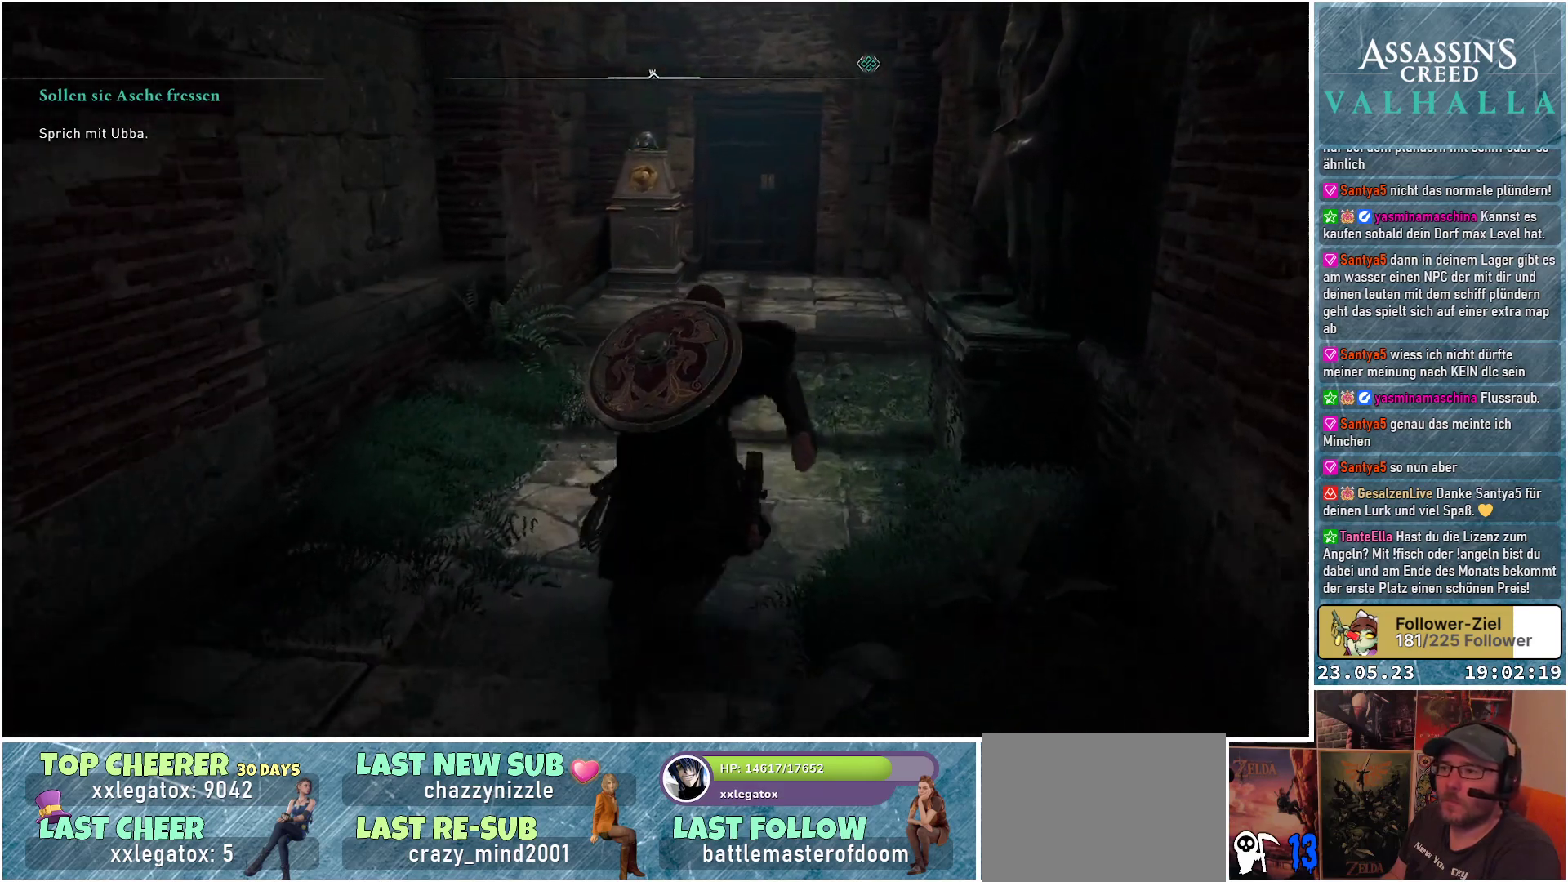
{"buttons": [], "left_stick": "up", "right_stick": "center", "events": []}
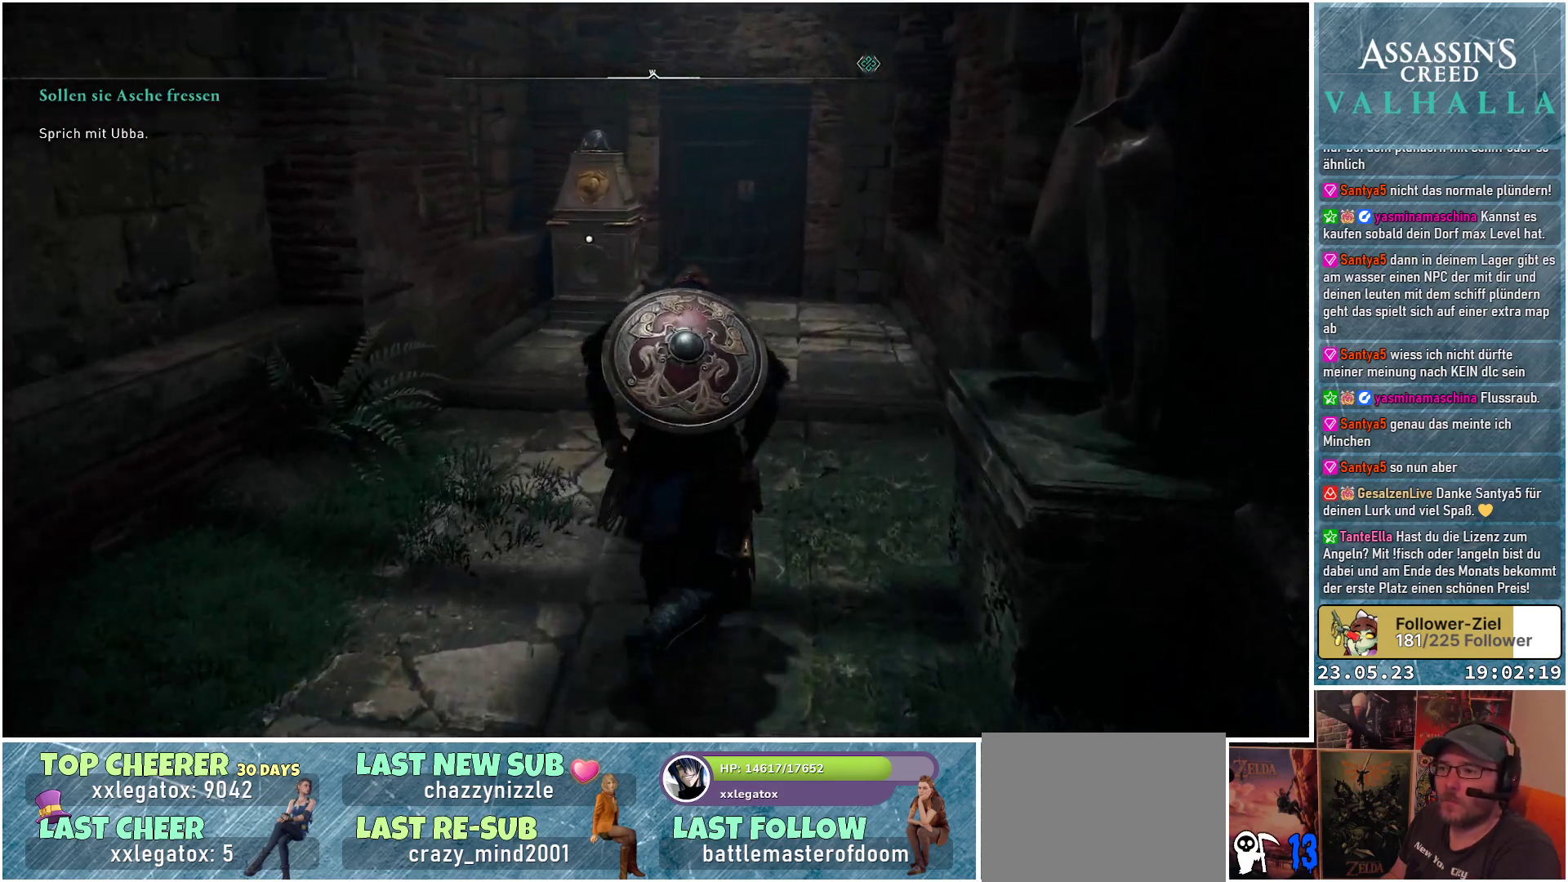
{"buttons": [], "left_stick": "up", "right_stick": "down", "events": [[217, "right_stick", "down"]]}
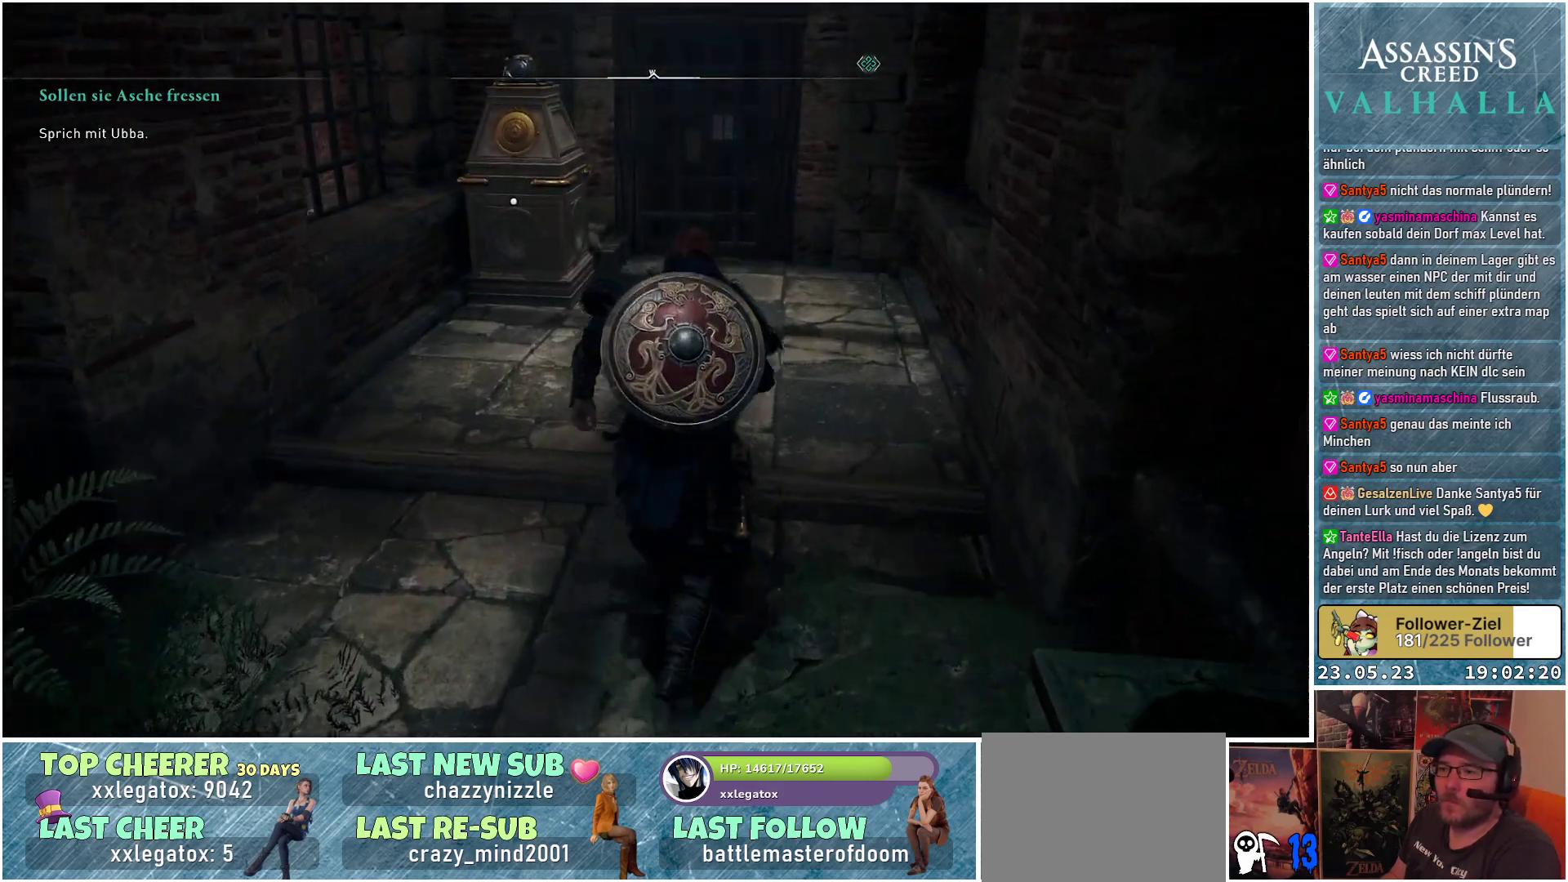
{"buttons": [], "left_stick": "up", "right_stick": "center", "events": [[300, "right_stick", "center"]]}
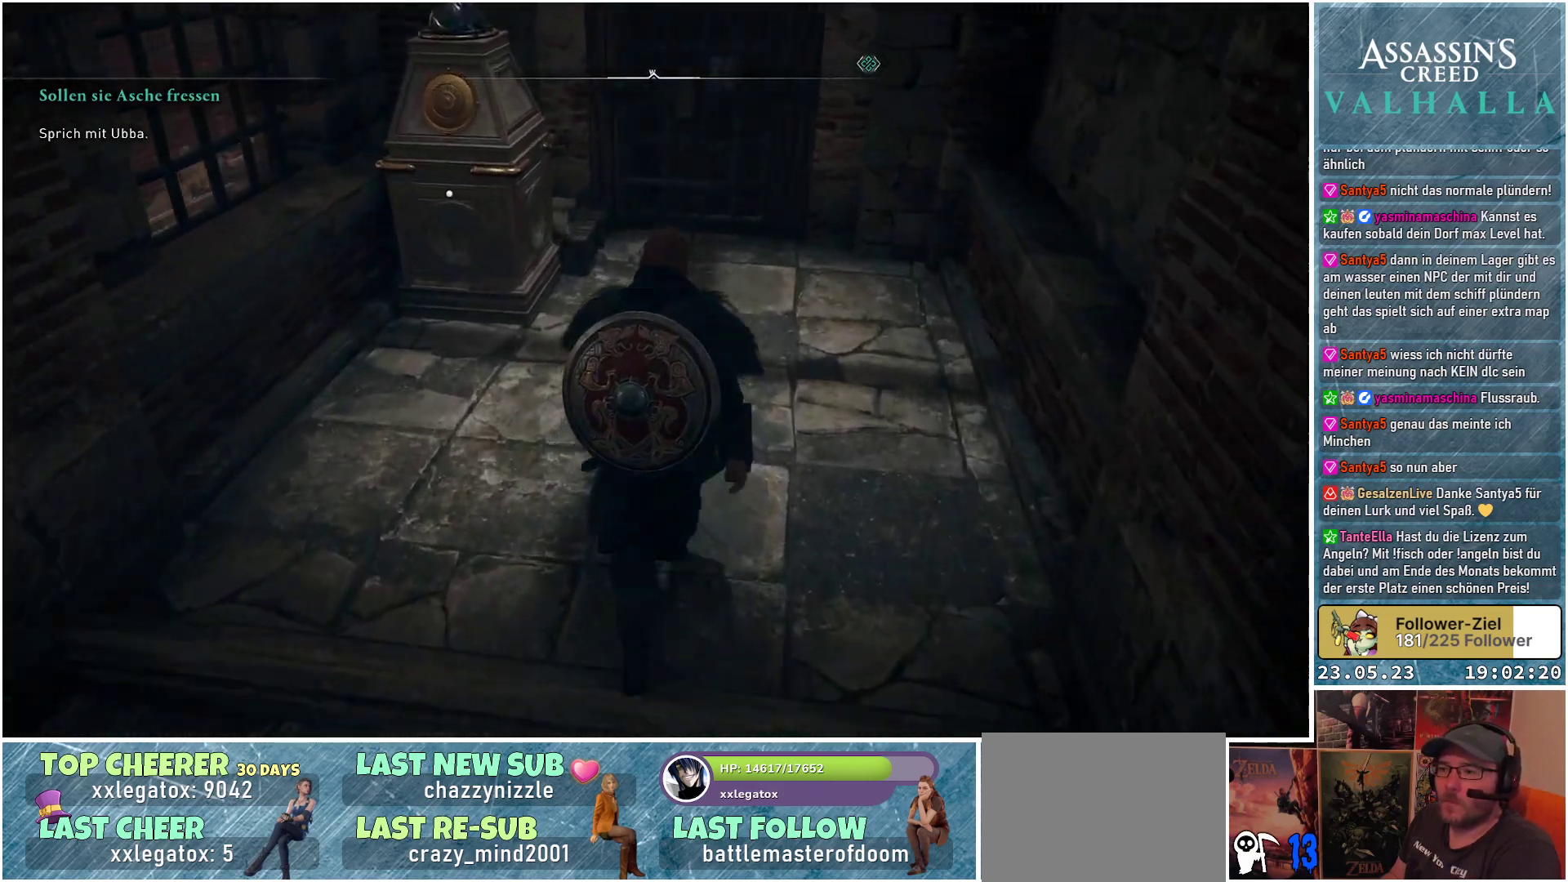
{"buttons": [], "left_stick": "up", "right_stick": "center", "events": []}
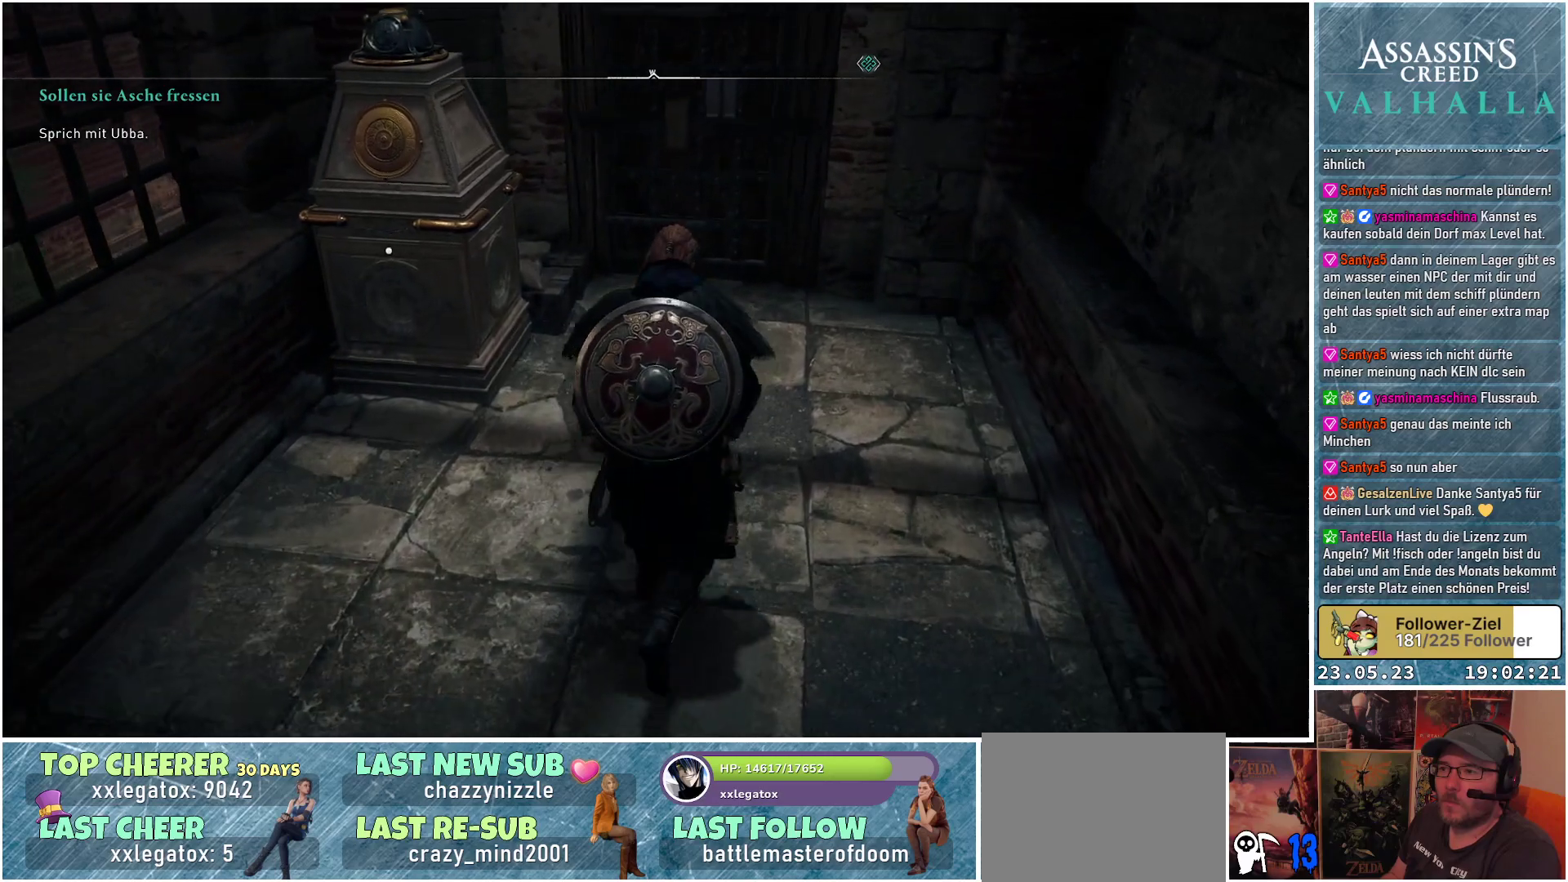
{"buttons": [], "left_stick": "up", "right_stick": "center", "events": []}
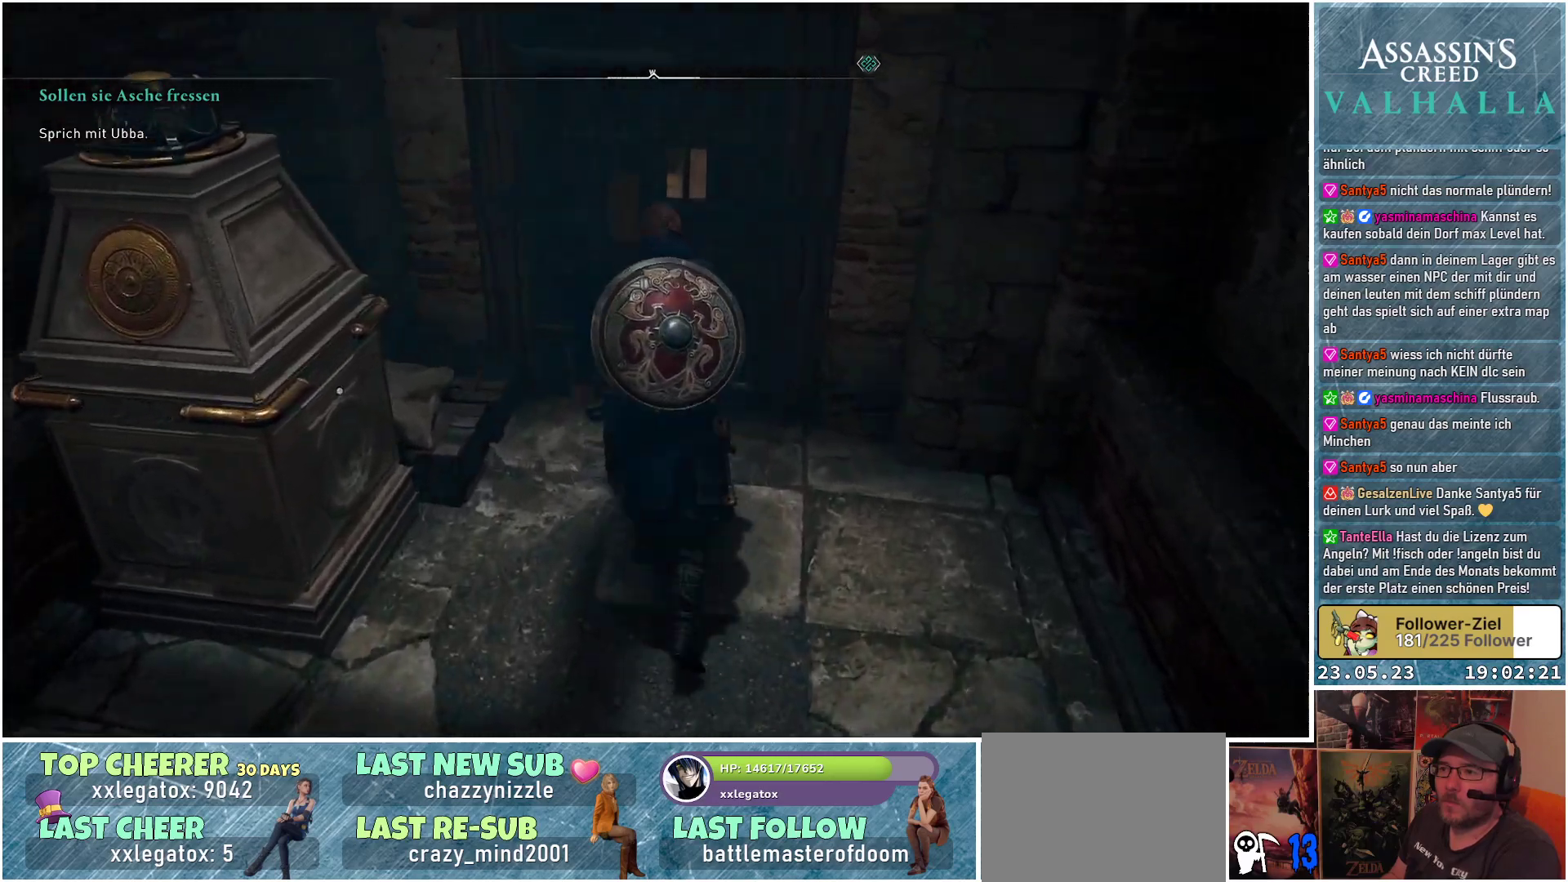
{"buttons": [], "left_stick": "up", "right_stick": "center", "events": [[33, "R1", "down"], [150, "R1", "up"]]}
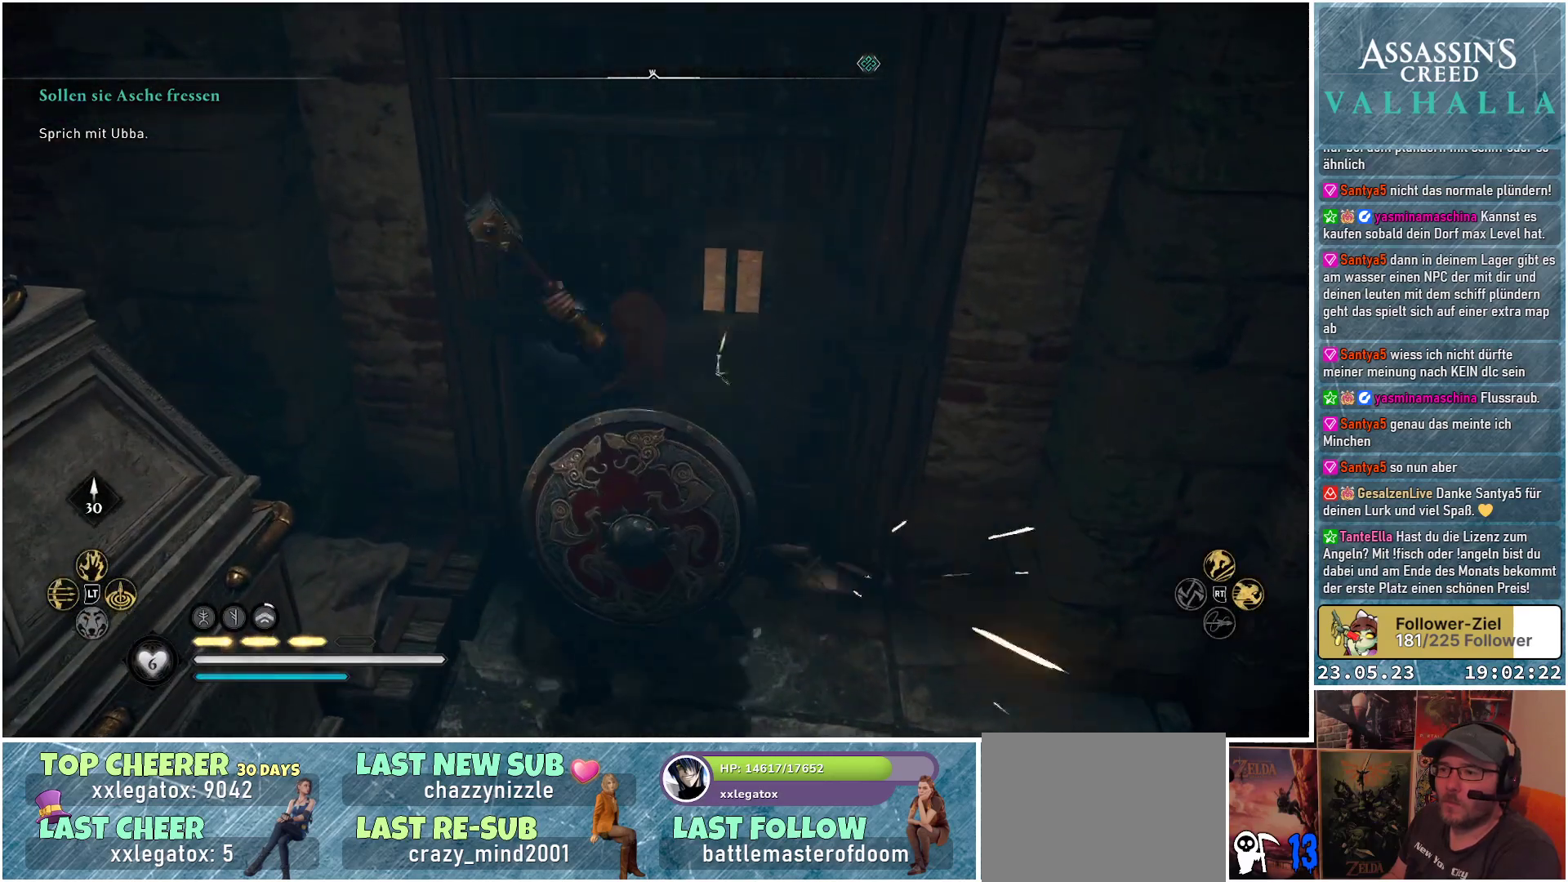
{"buttons": ["Y"], "left_stick": "up", "right_stick": "center", "events": [[17, "left_stick", "center"], [267, "left_stick", "up-right"], [333, "left_stick", "up"], [467, "Y", "down"]]}
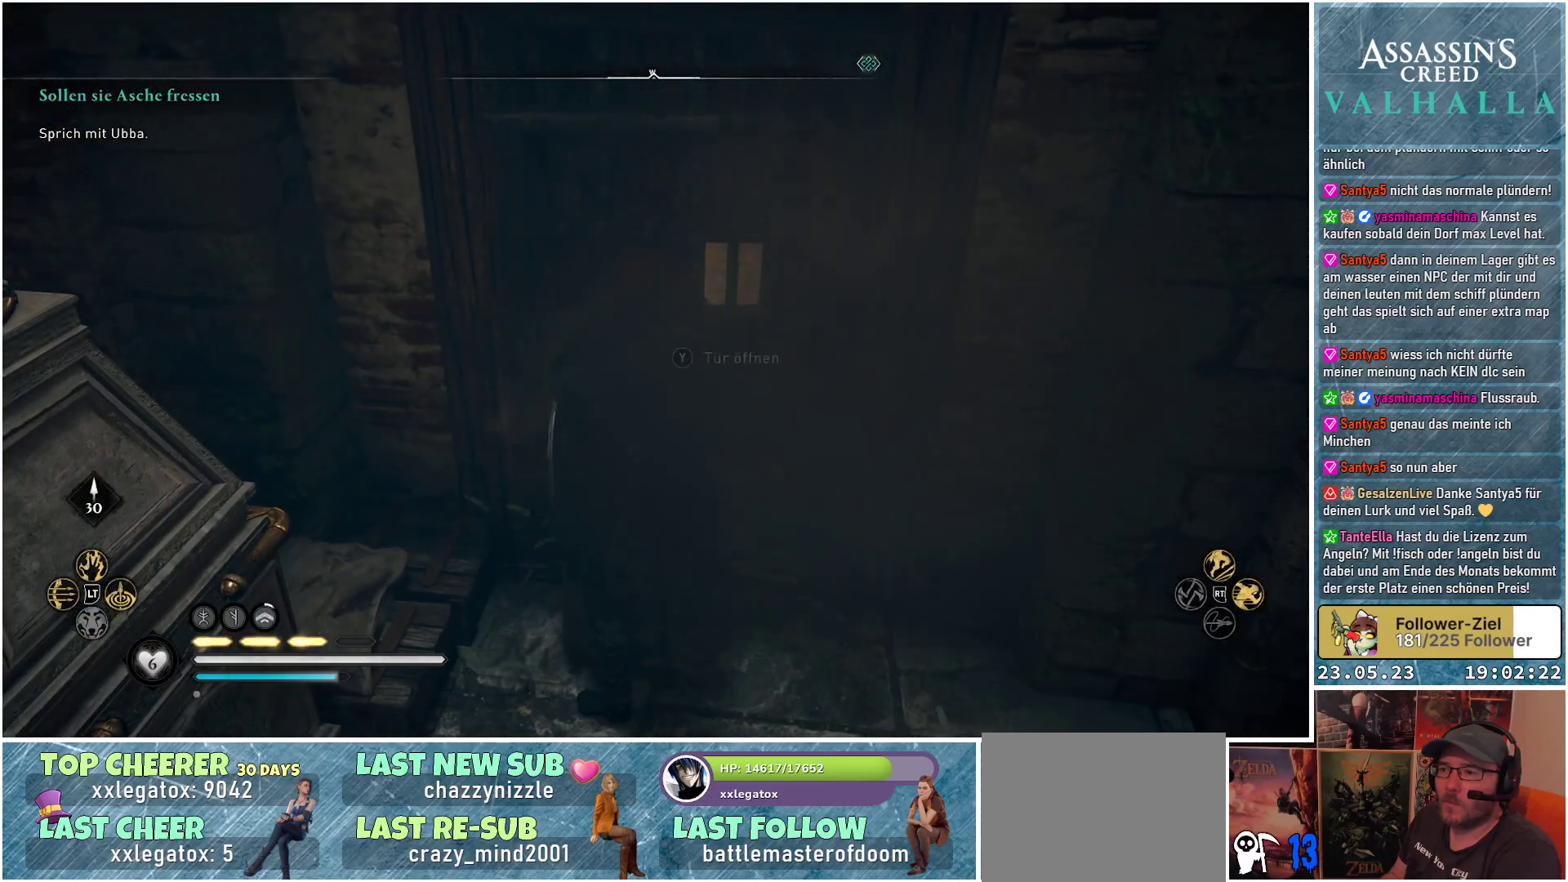
{"buttons": [], "left_stick": "up", "right_stick": "center", "events": [[50, "Y", "up"], [133, "Y", "down"], [200, "Y", "up"]]}
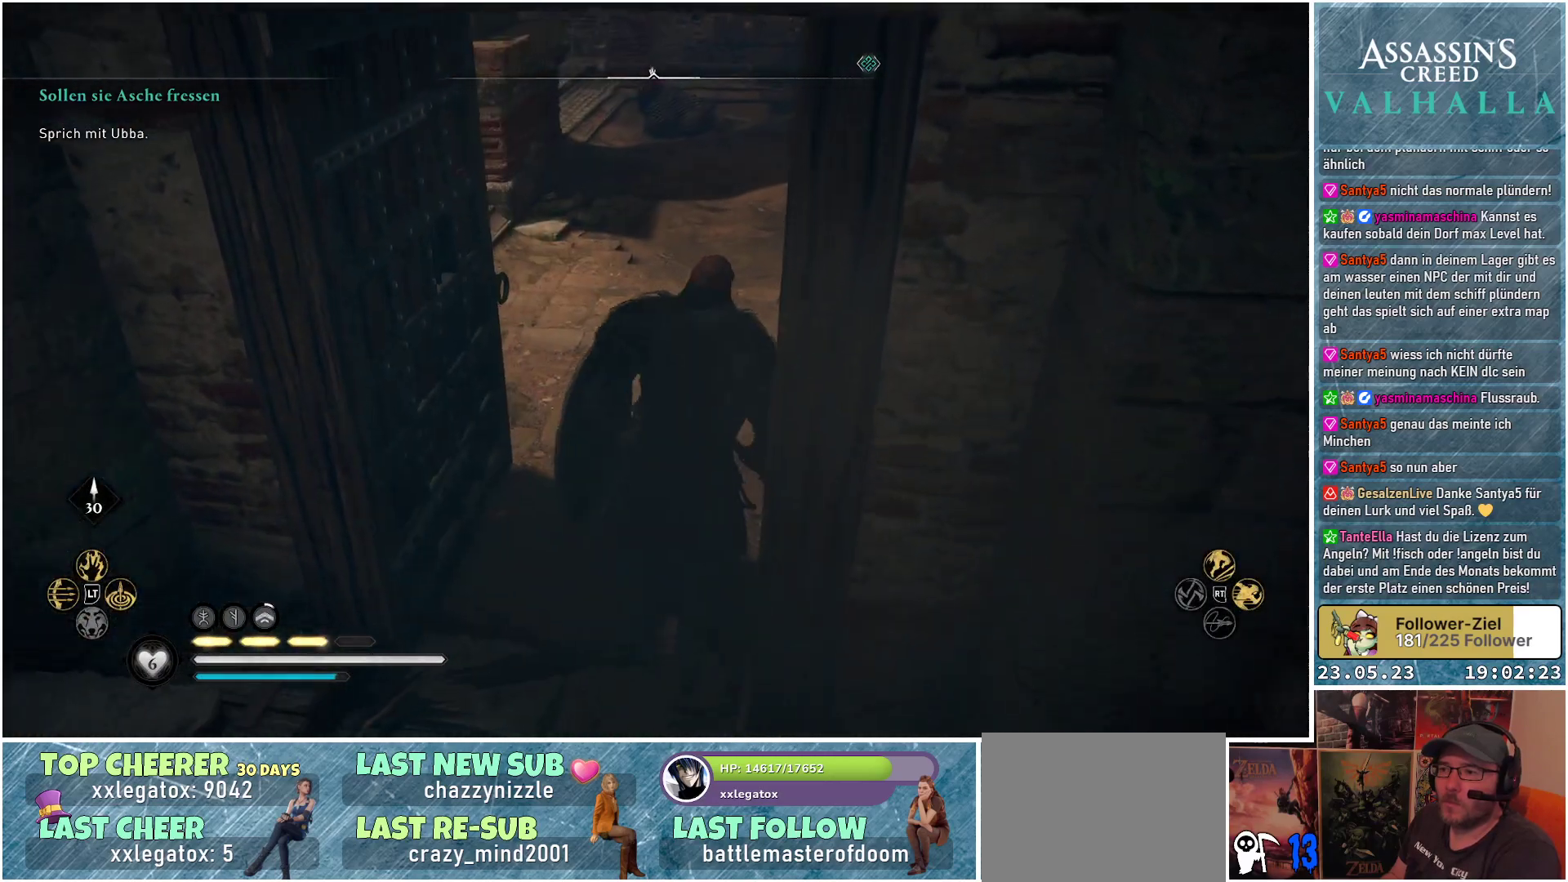
{"buttons": [], "left_stick": "up", "right_stick": "up-right", "events": [[183, "right_stick", "up-right"]]}
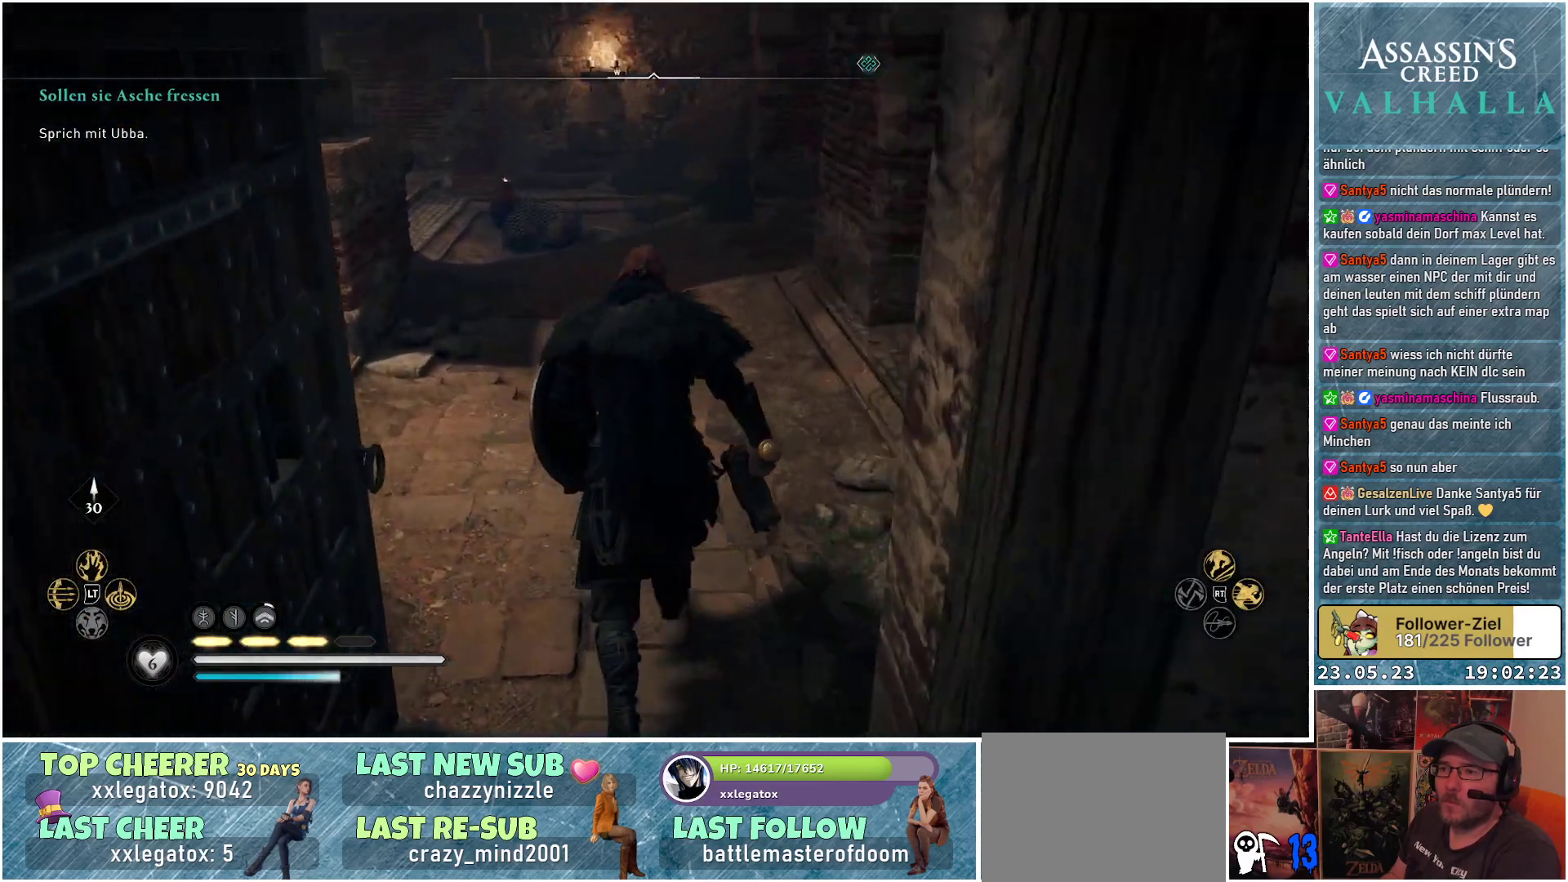
{"buttons": [], "left_stick": "up-left", "right_stick": "center", "events": [[50, "right_stick", "center"], [367, "left_stick", "up-left"]]}
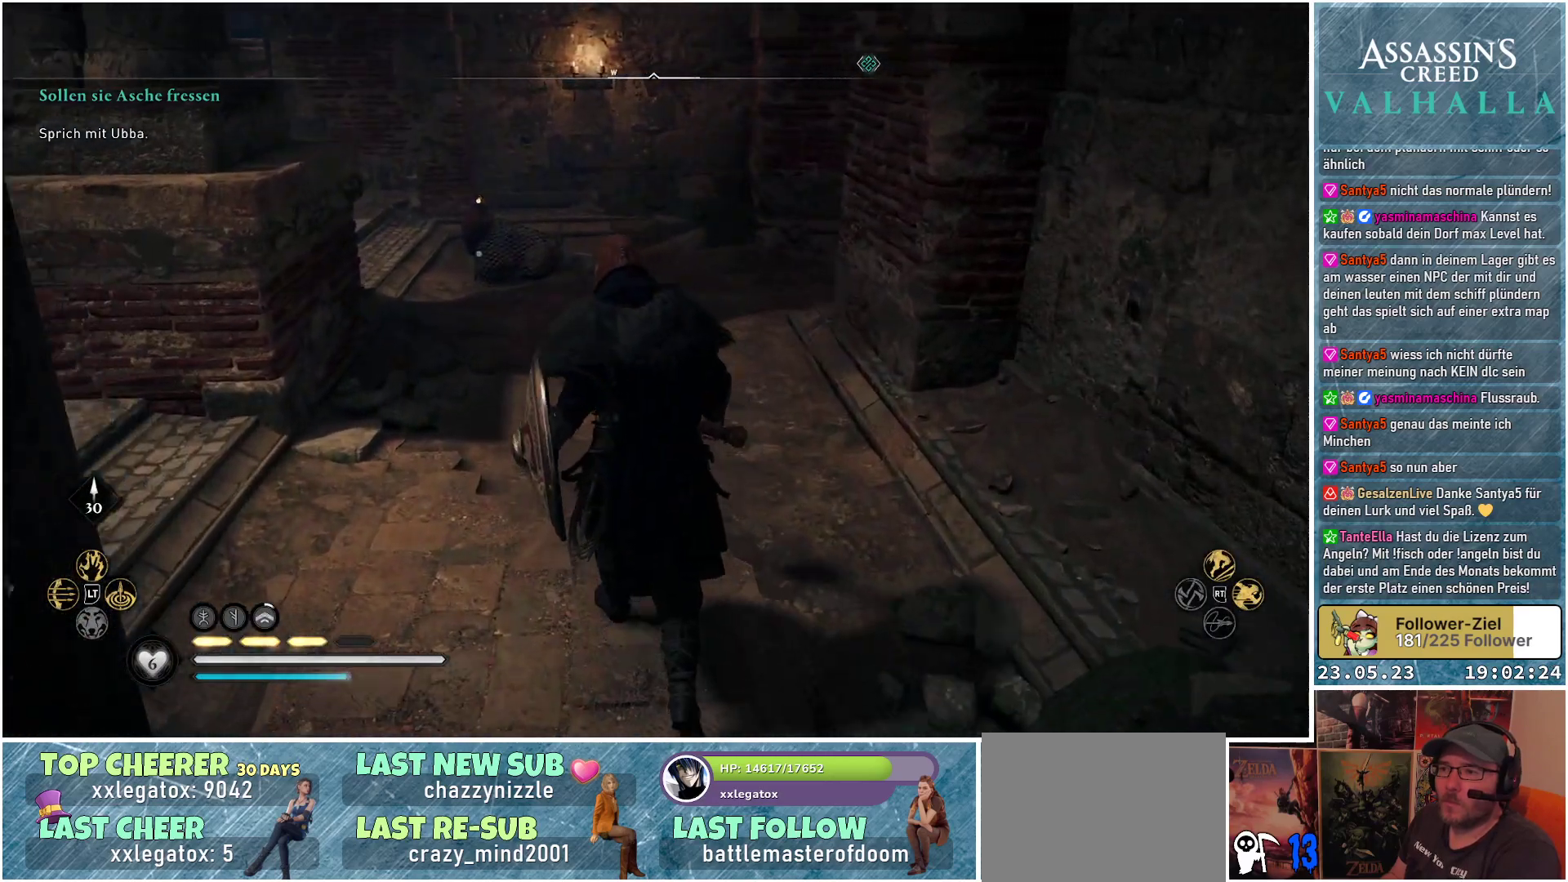
{"buttons": [], "left_stick": "up-left", "right_stick": "right", "events": [[250, "right_stick", "right"]]}
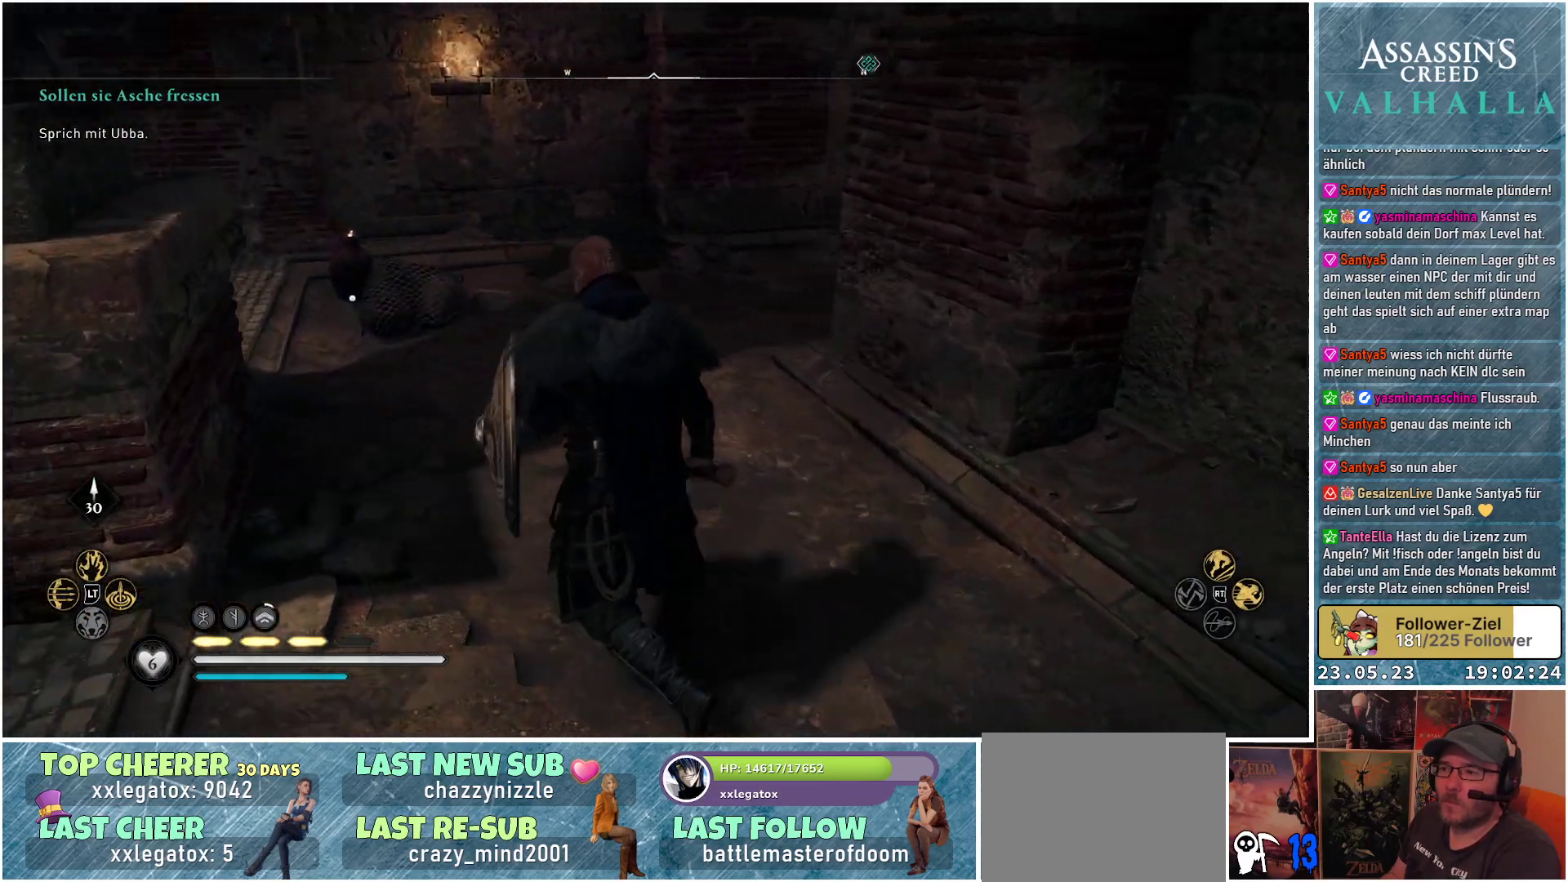
{"buttons": [], "left_stick": "up-left", "right_stick": "center", "events": [[450, "right_stick", "center"]]}
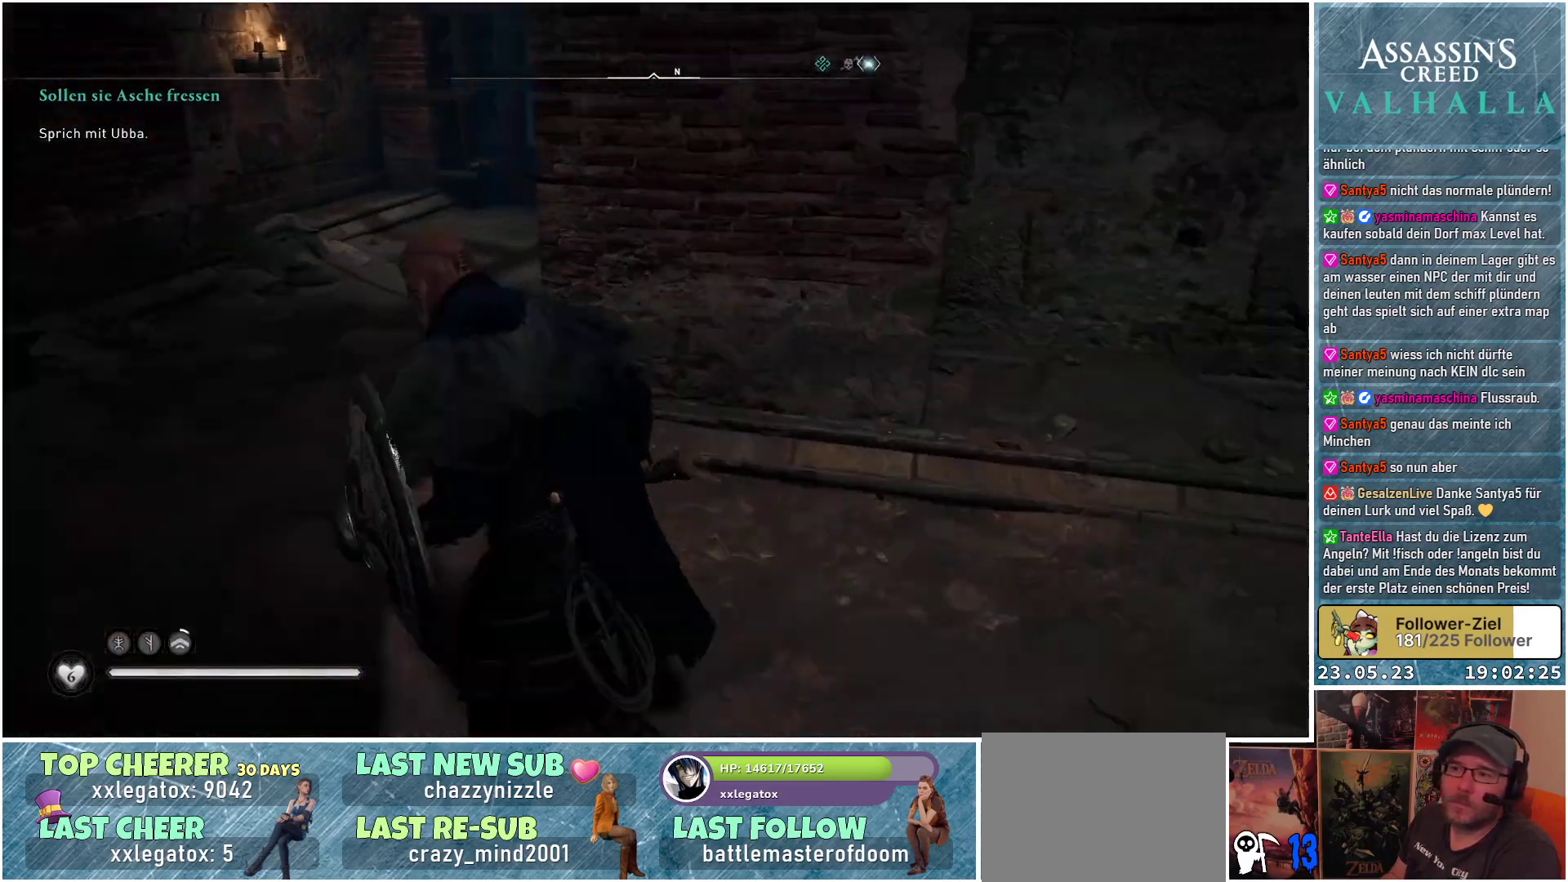
{"buttons": [], "left_stick": "up-left", "right_stick": "right", "events": [[83, "right_stick", "right"]]}
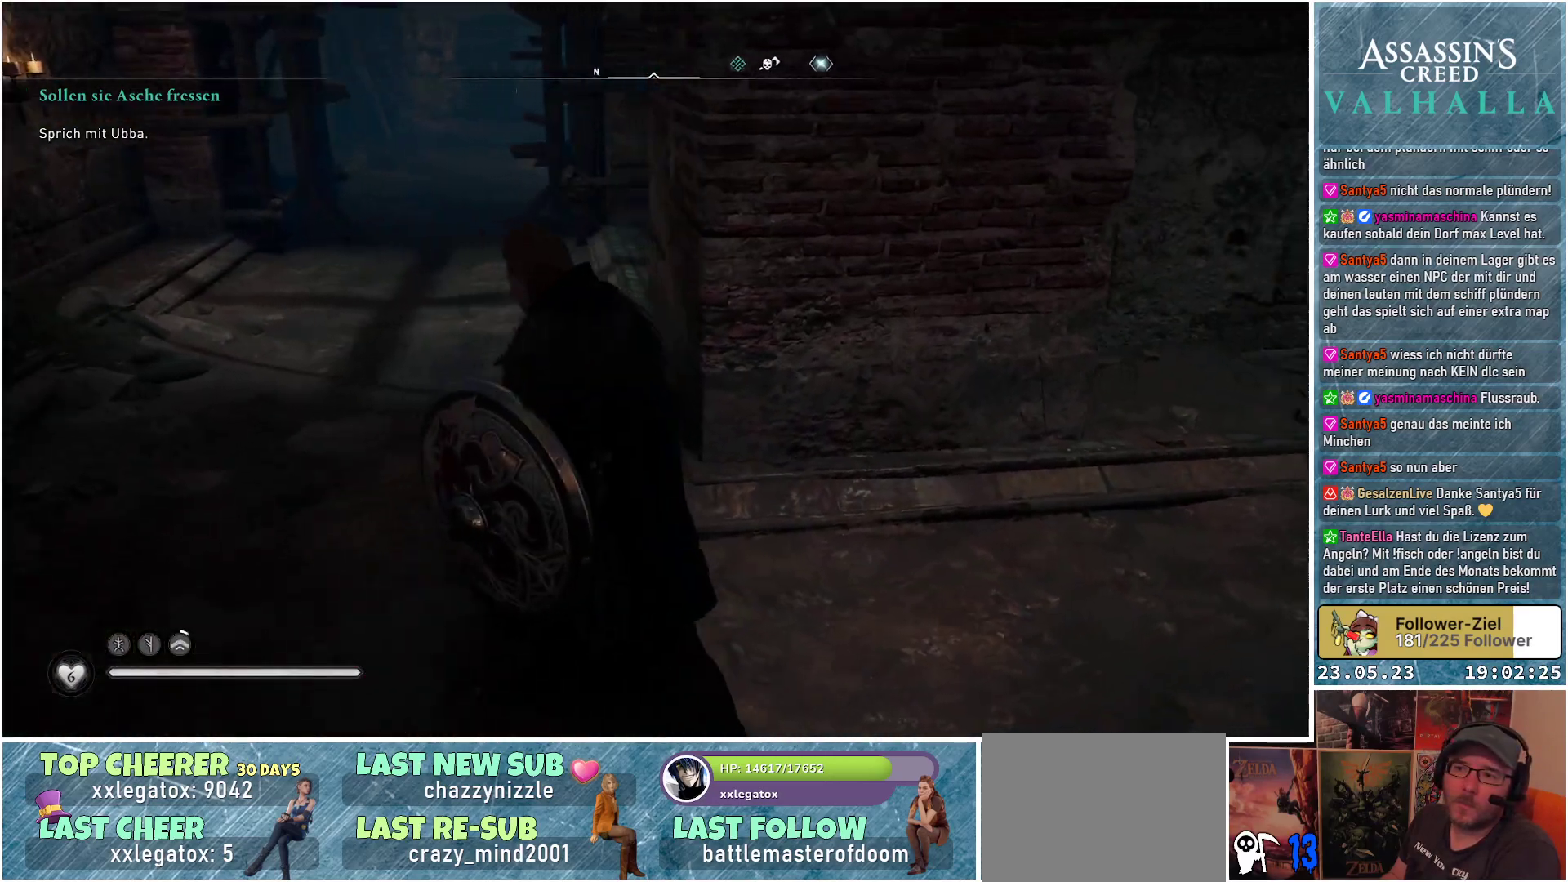
{"buttons": [], "left_stick": "center", "right_stick": "center", "events": [[17, "right_stick", "center"], [233, "right_stick", "up-right"], [383, "right_stick", "center"], [400, "left_stick", "center"]]}
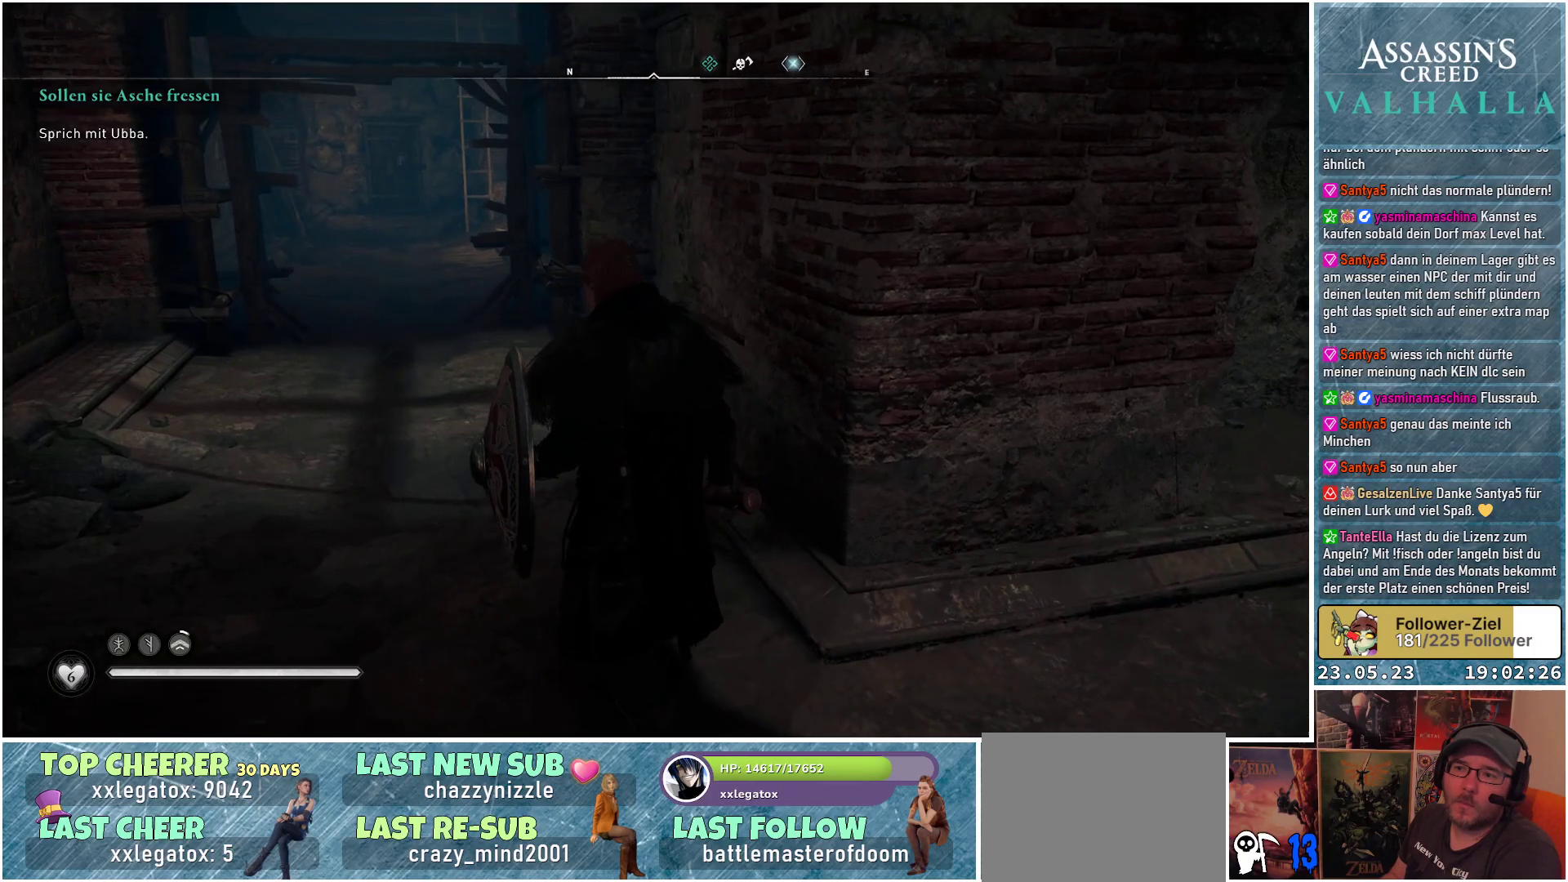
{"buttons": [], "left_stick": "center", "right_stick": "center", "events": []}
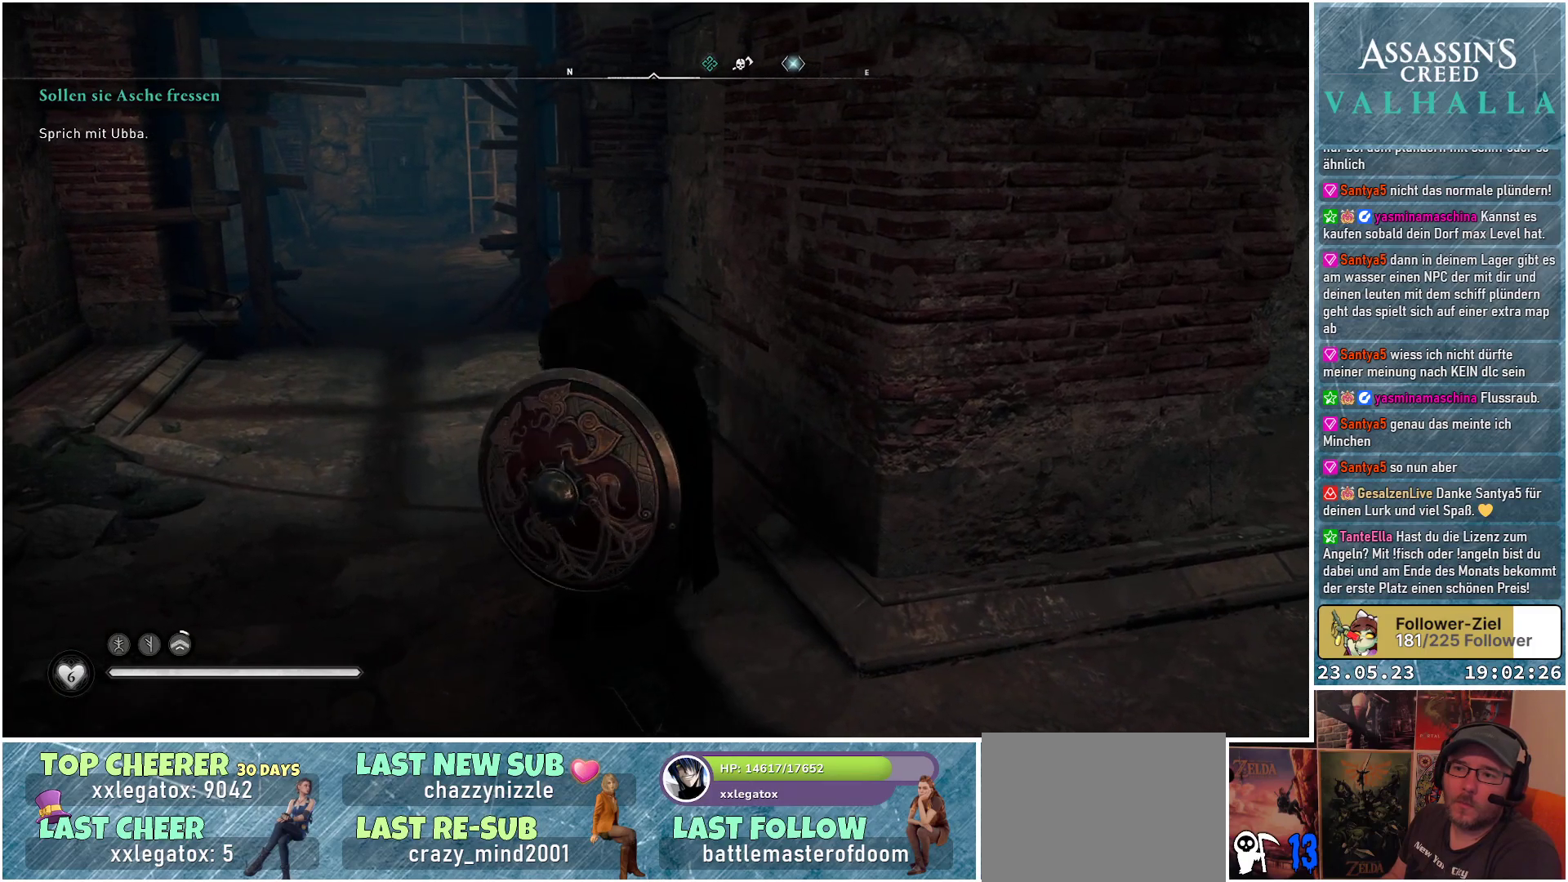
{"buttons": [], "left_stick": "right", "right_stick": "right", "events": [[267, "right_stick", "right"], [283, "left_stick", "right"]]}
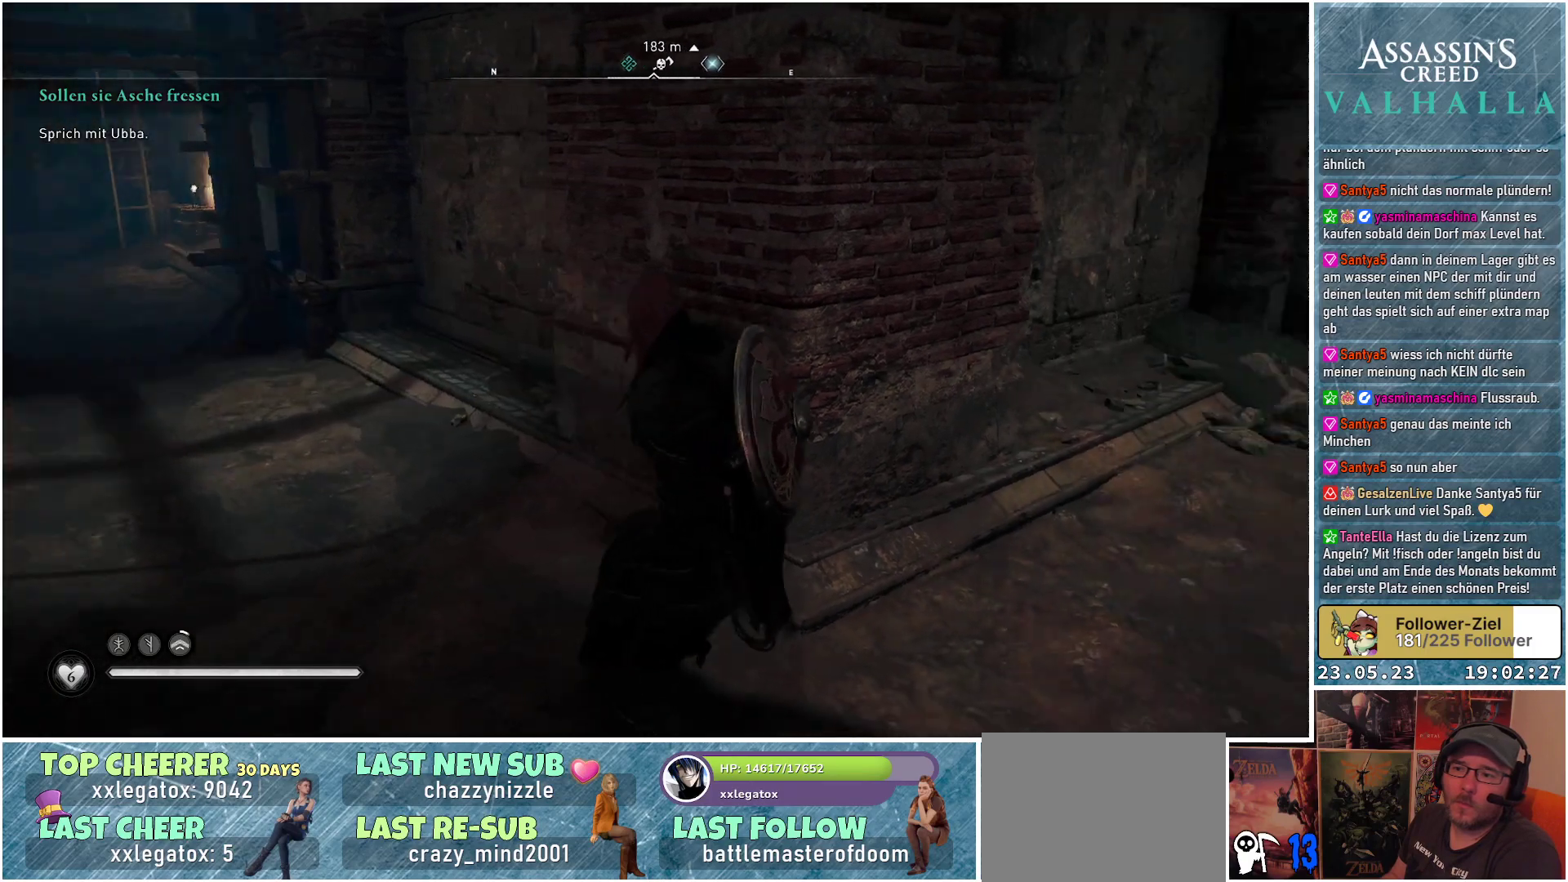
{"buttons": [], "left_stick": "up-right", "right_stick": "center", "events": [[100, "left_stick", "up-right"], [283, "right_stick", "center"]]}
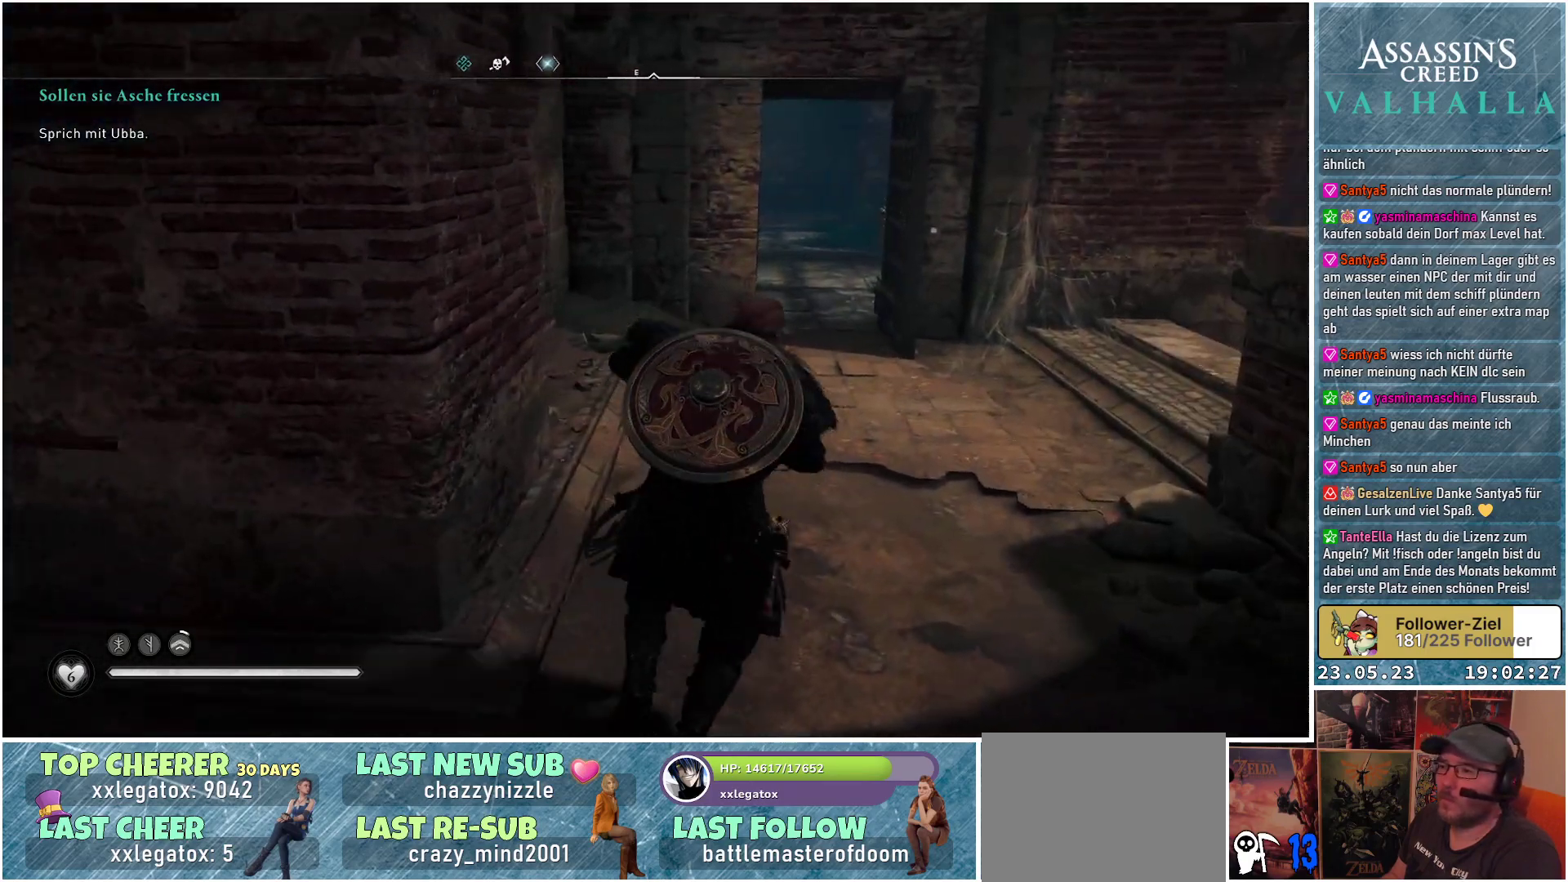
{"buttons": [], "left_stick": "up", "right_stick": "center", "events": [[17, "left_stick", "up"]]}
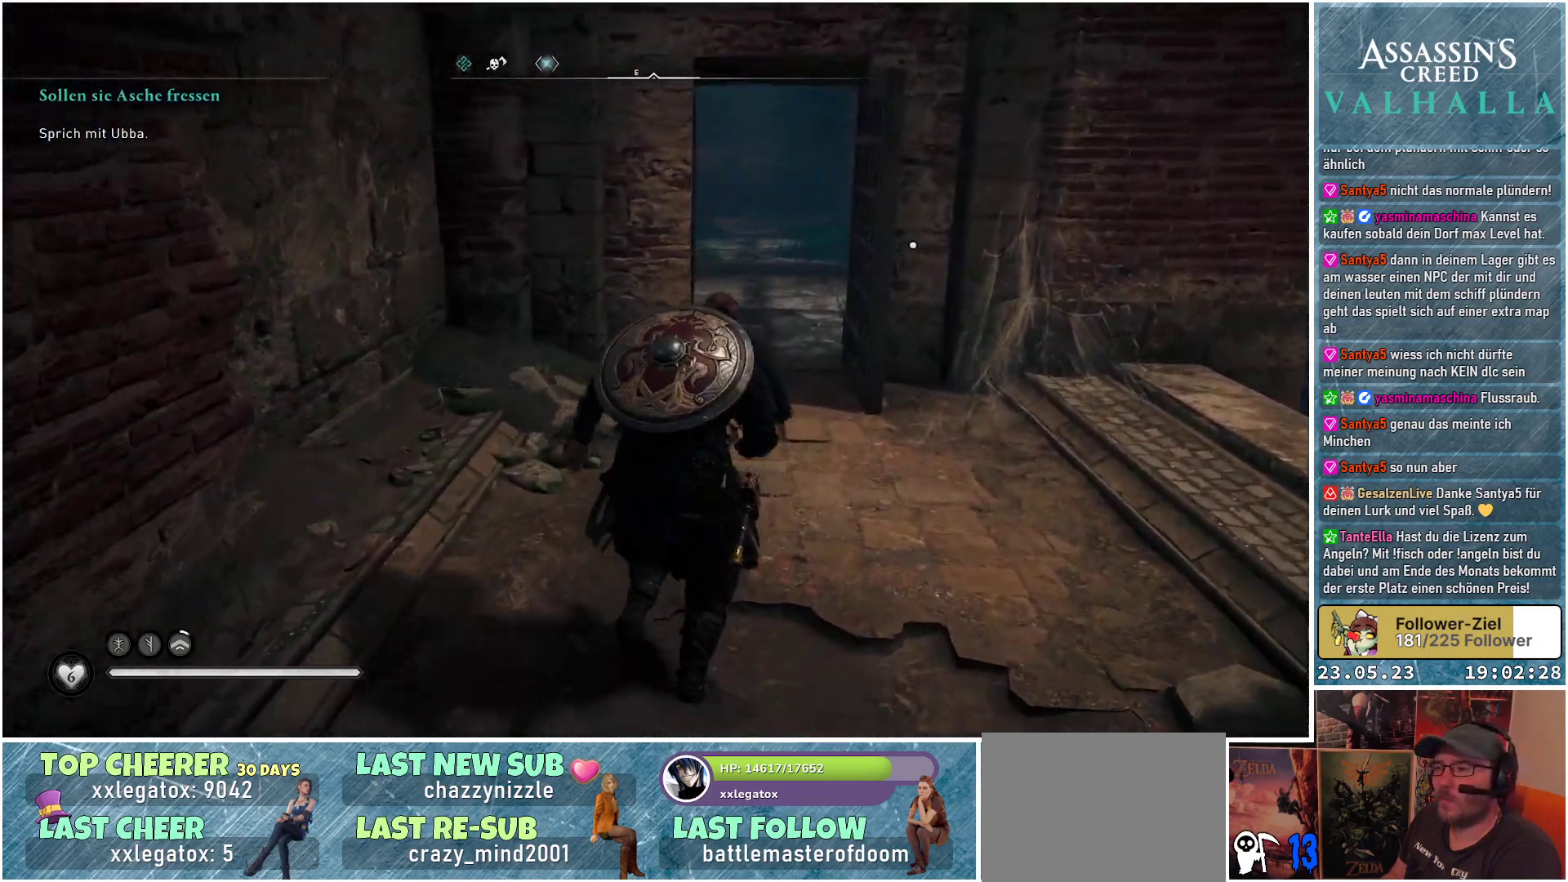
{"buttons": [], "left_stick": "up", "right_stick": "down-right", "events": [[233, "right_stick", "down"], [283, "right_stick", "down-right"]]}
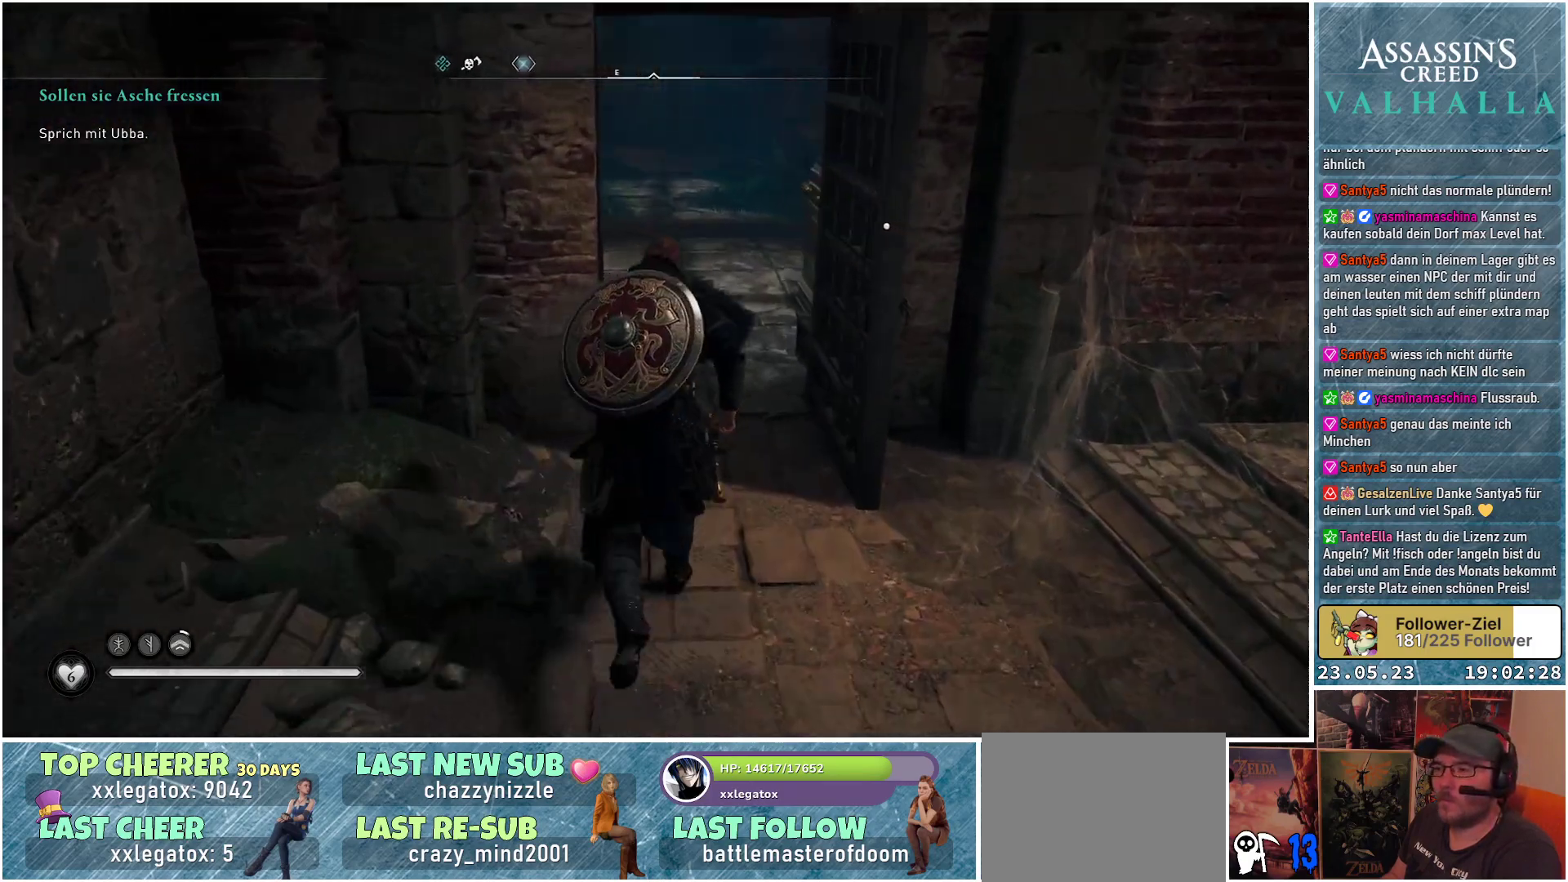
{"buttons": [], "left_stick": "up", "right_stick": "right", "events": [[183, "right_stick", "center"], [450, "right_stick", "right"]]}
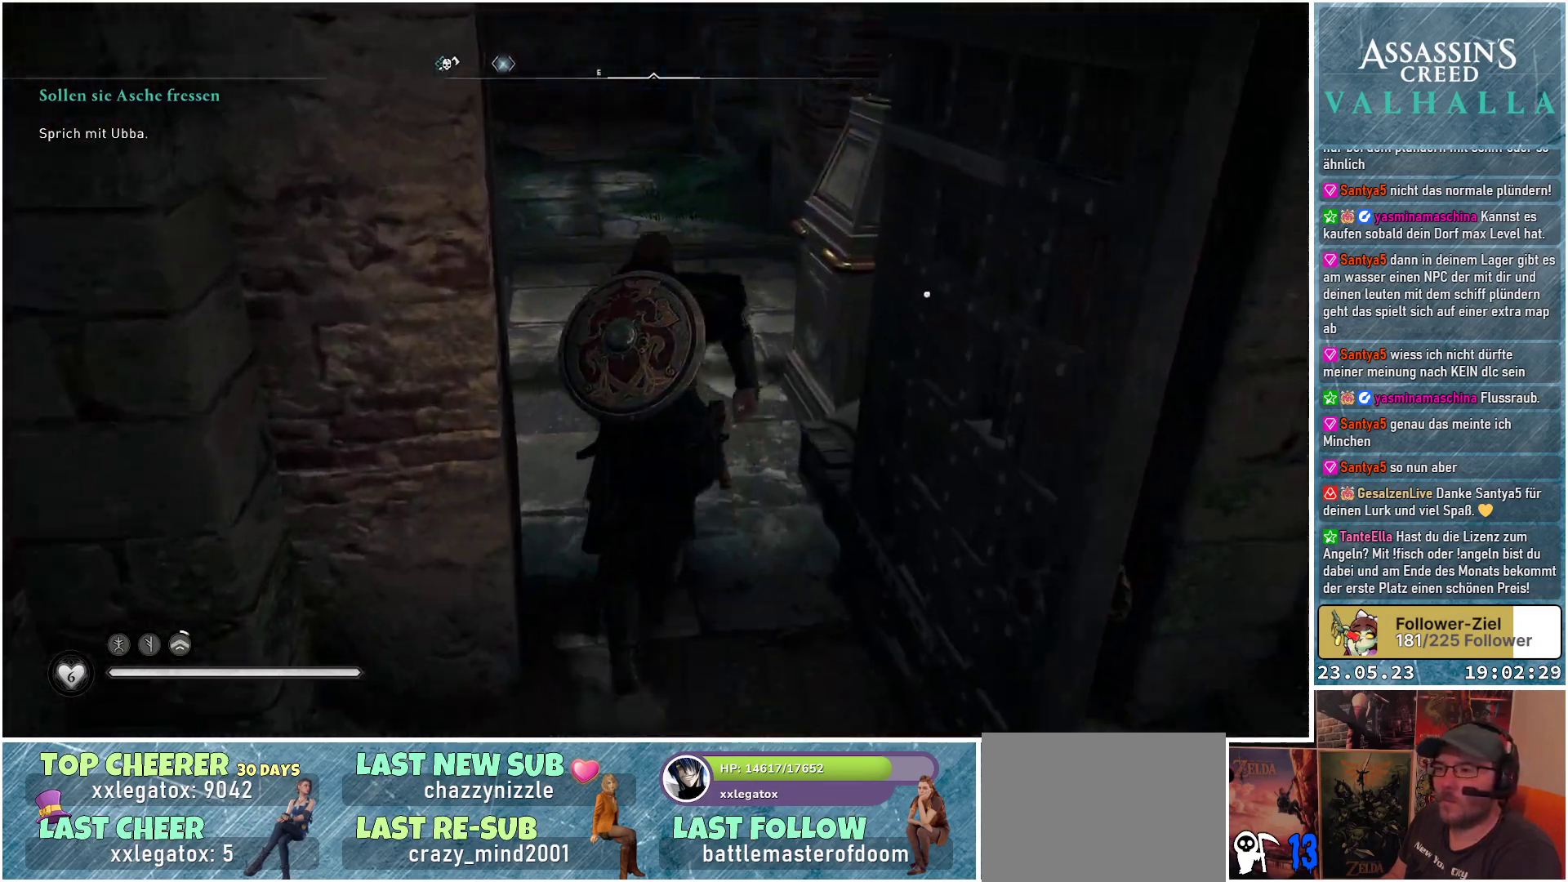
{"buttons": [], "left_stick": "up", "right_stick": "right", "events": []}
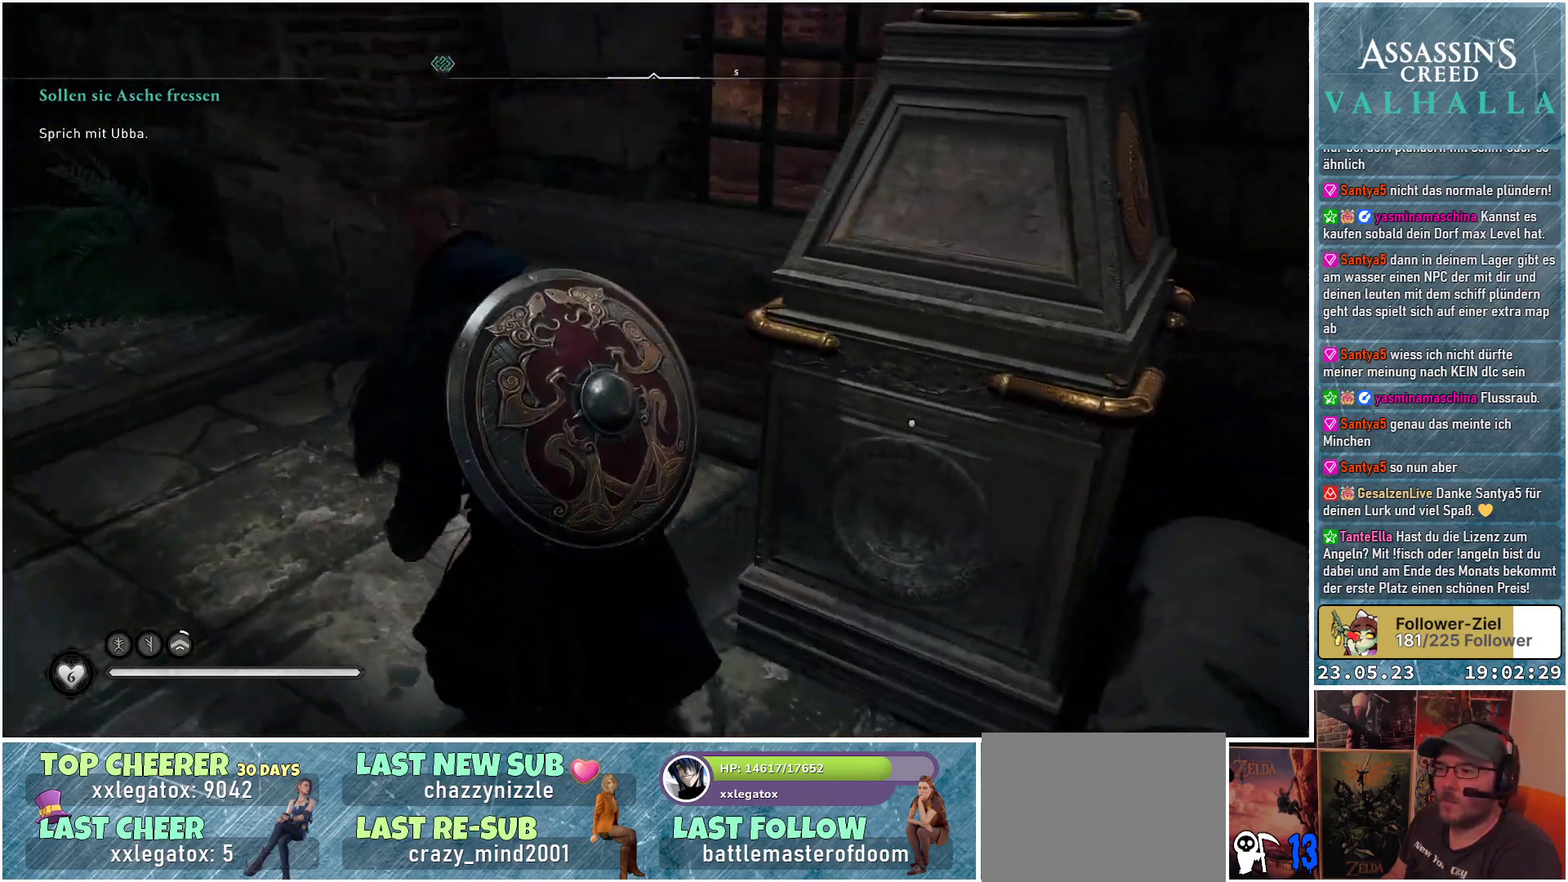
{"buttons": [], "left_stick": "right", "right_stick": "center", "events": [[283, "left_stick", "center"], [367, "left_stick", "right"], [483, "right_stick", "center"]]}
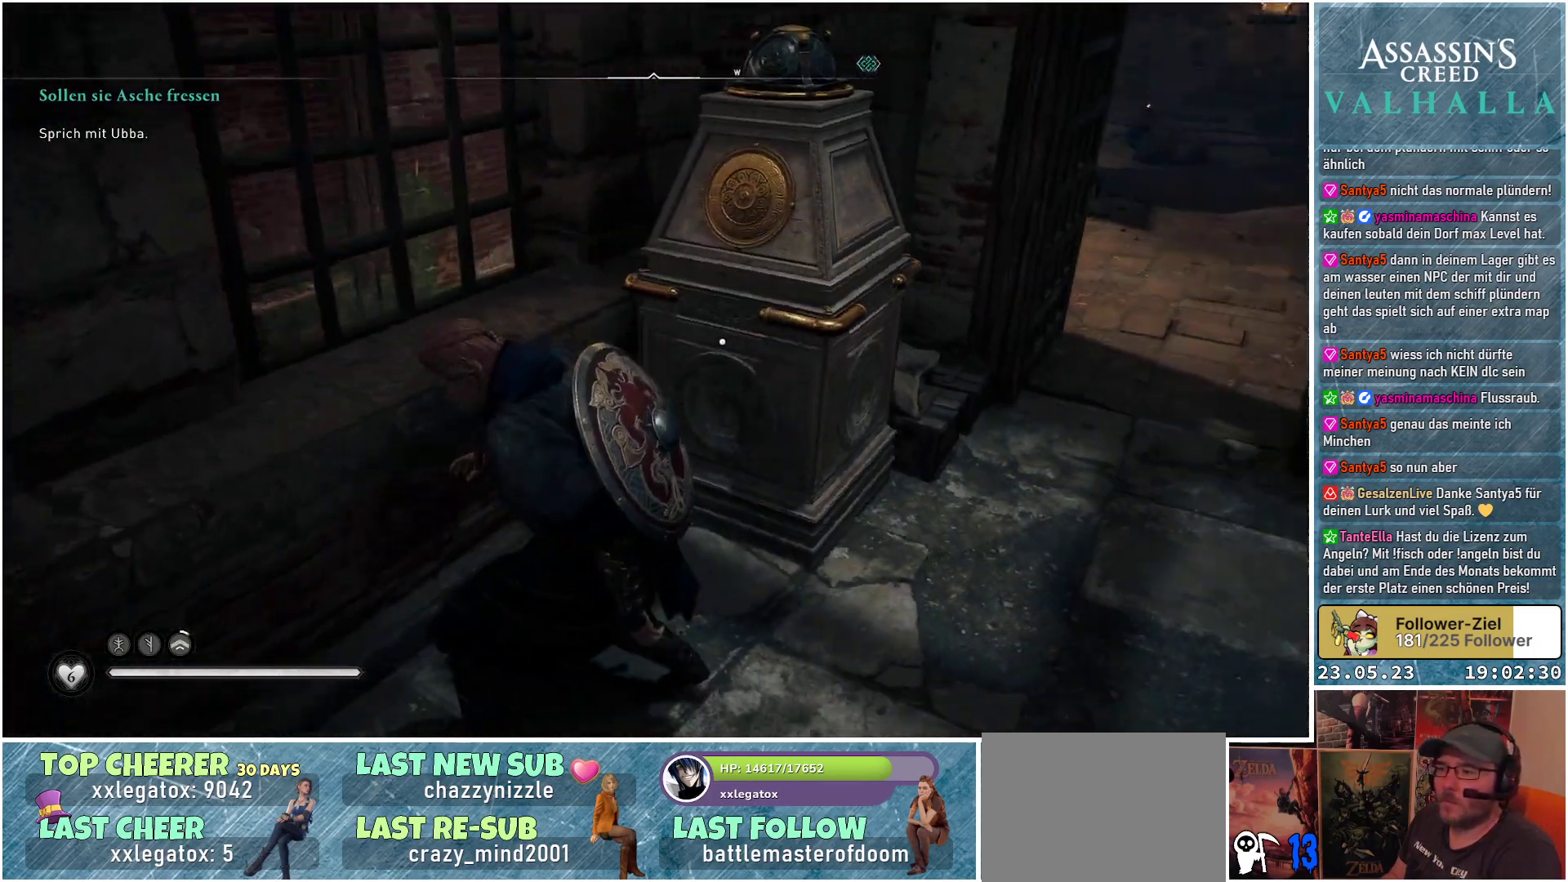
{"buttons": [], "left_stick": "up-right", "right_stick": "center", "events": [[167, "left_stick", "up-right"]]}
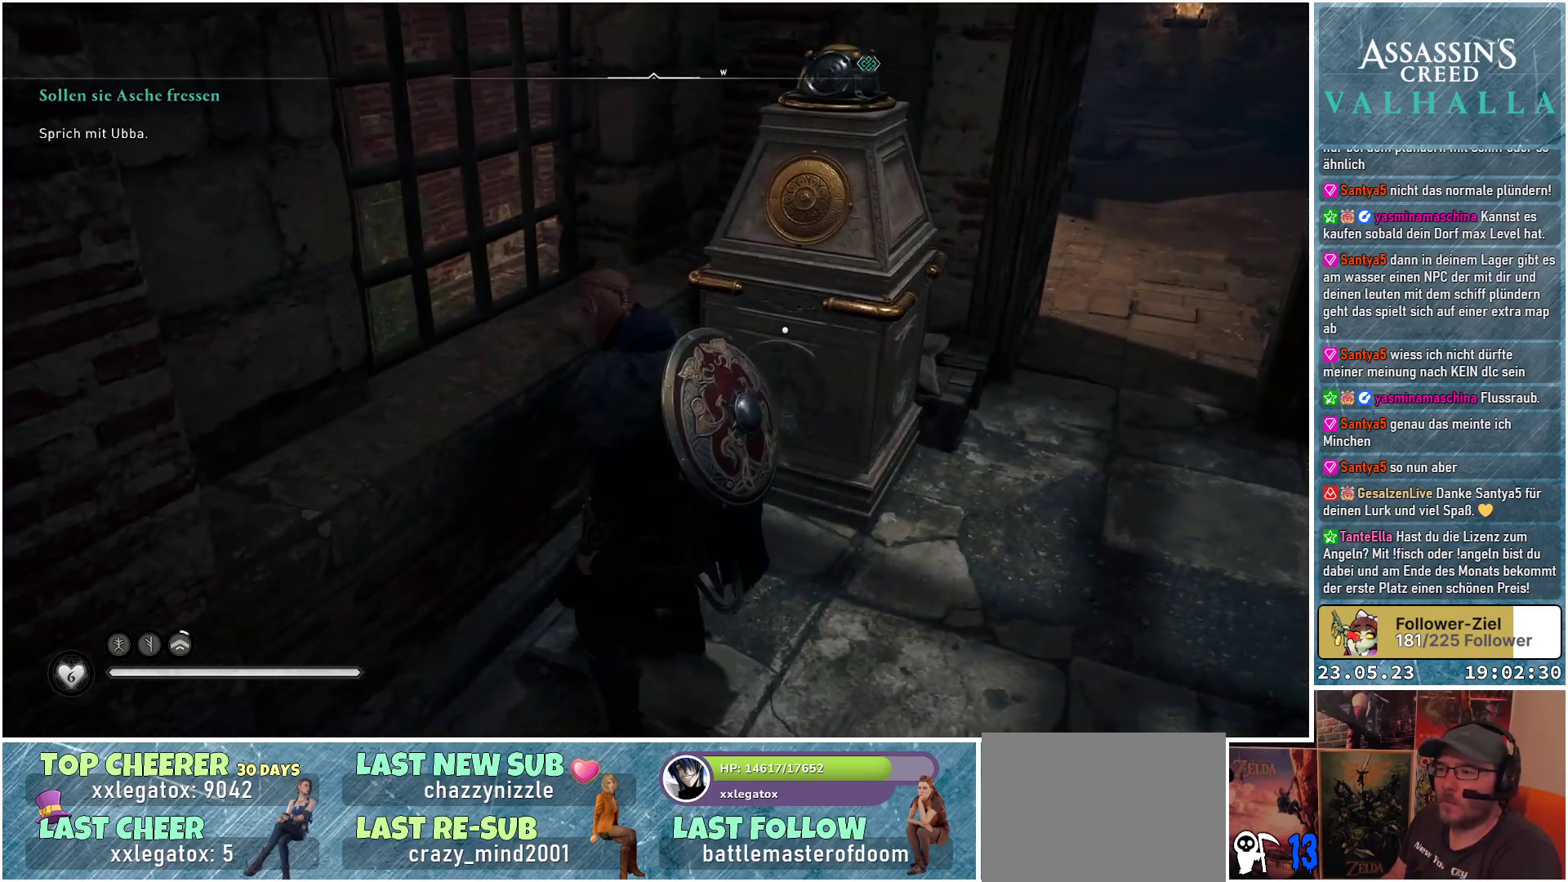
{"buttons": [], "left_stick": "center", "right_stick": "center", "events": [[350, "Y", "down"], [400, "left_stick", "center"], [450, "Y", "up"]]}
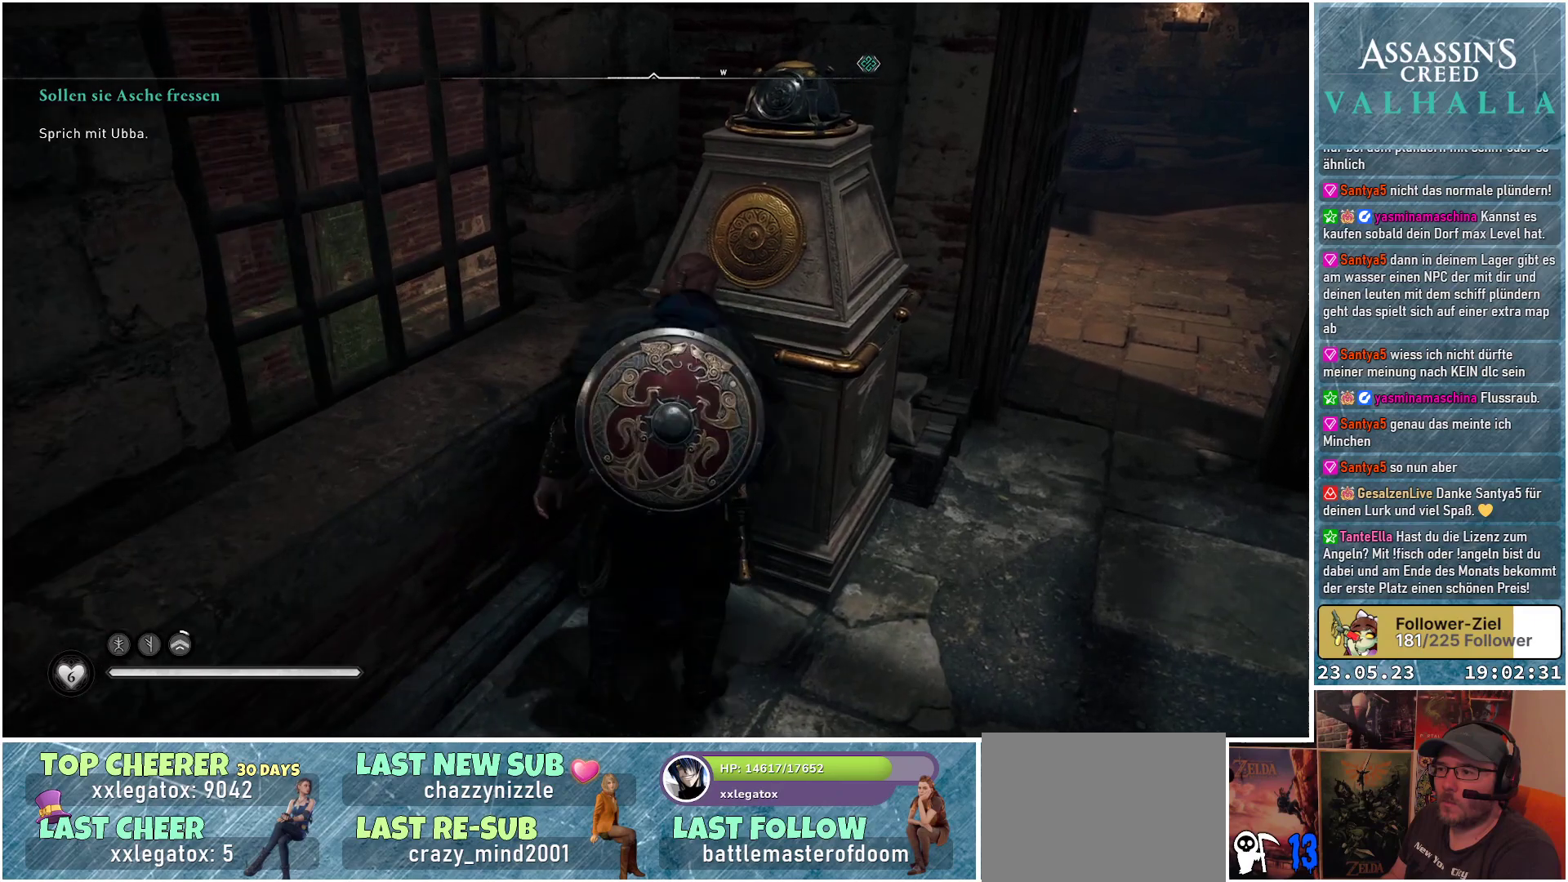
{"buttons": [], "left_stick": "down-right", "right_stick": "center", "events": [[250, "left_stick", "down-right"]]}
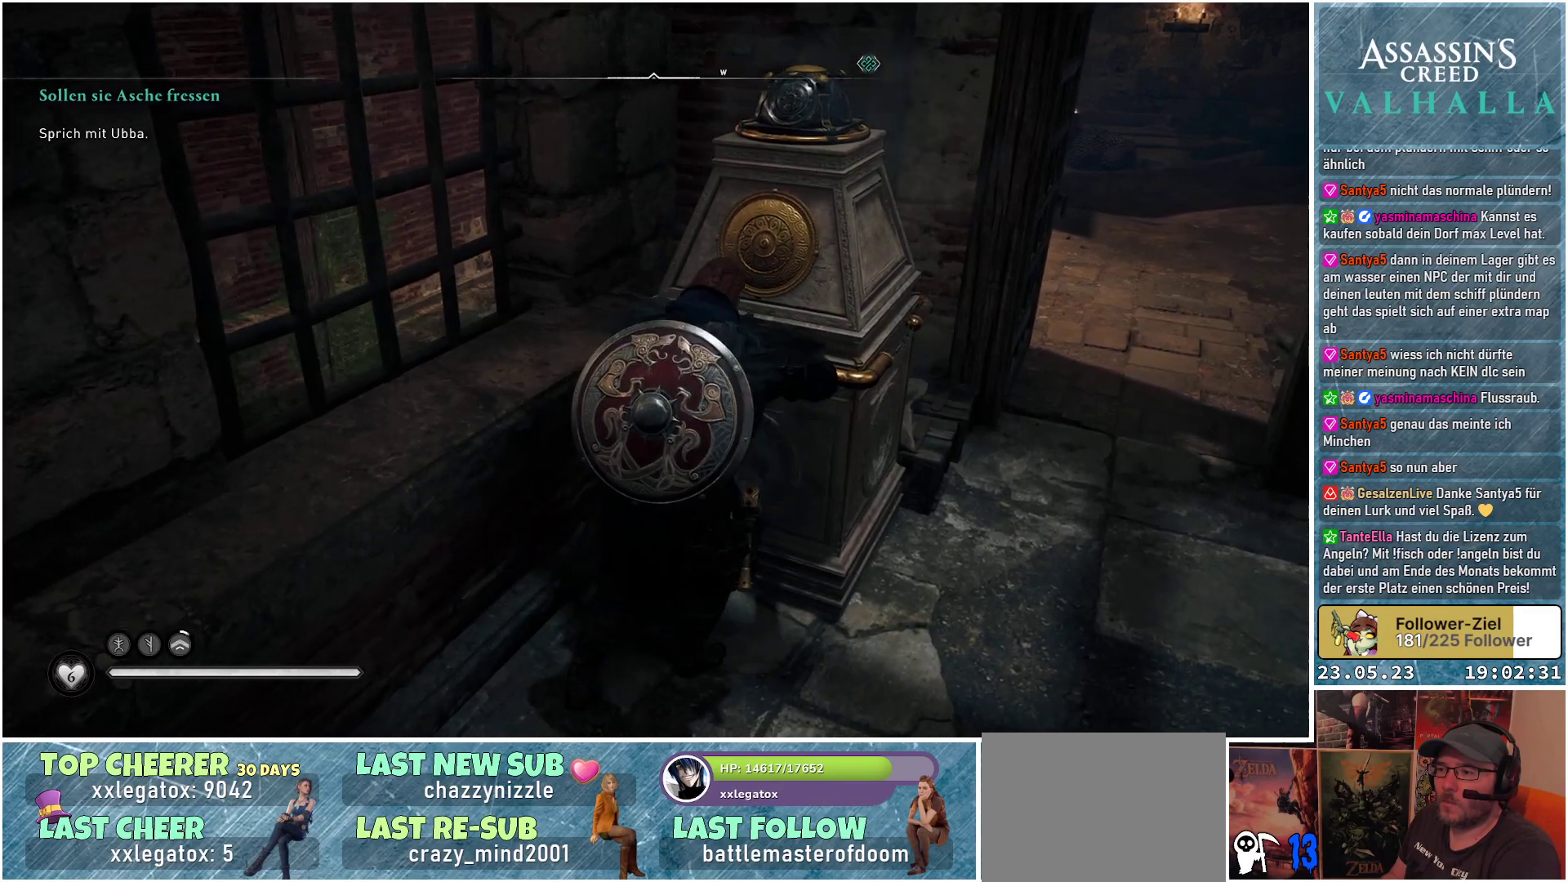
{"buttons": [], "left_stick": "right", "right_stick": "center", "events": [[50, "right_stick", "right"], [467, "left_stick", "right"], [483, "right_stick", "center"]]}